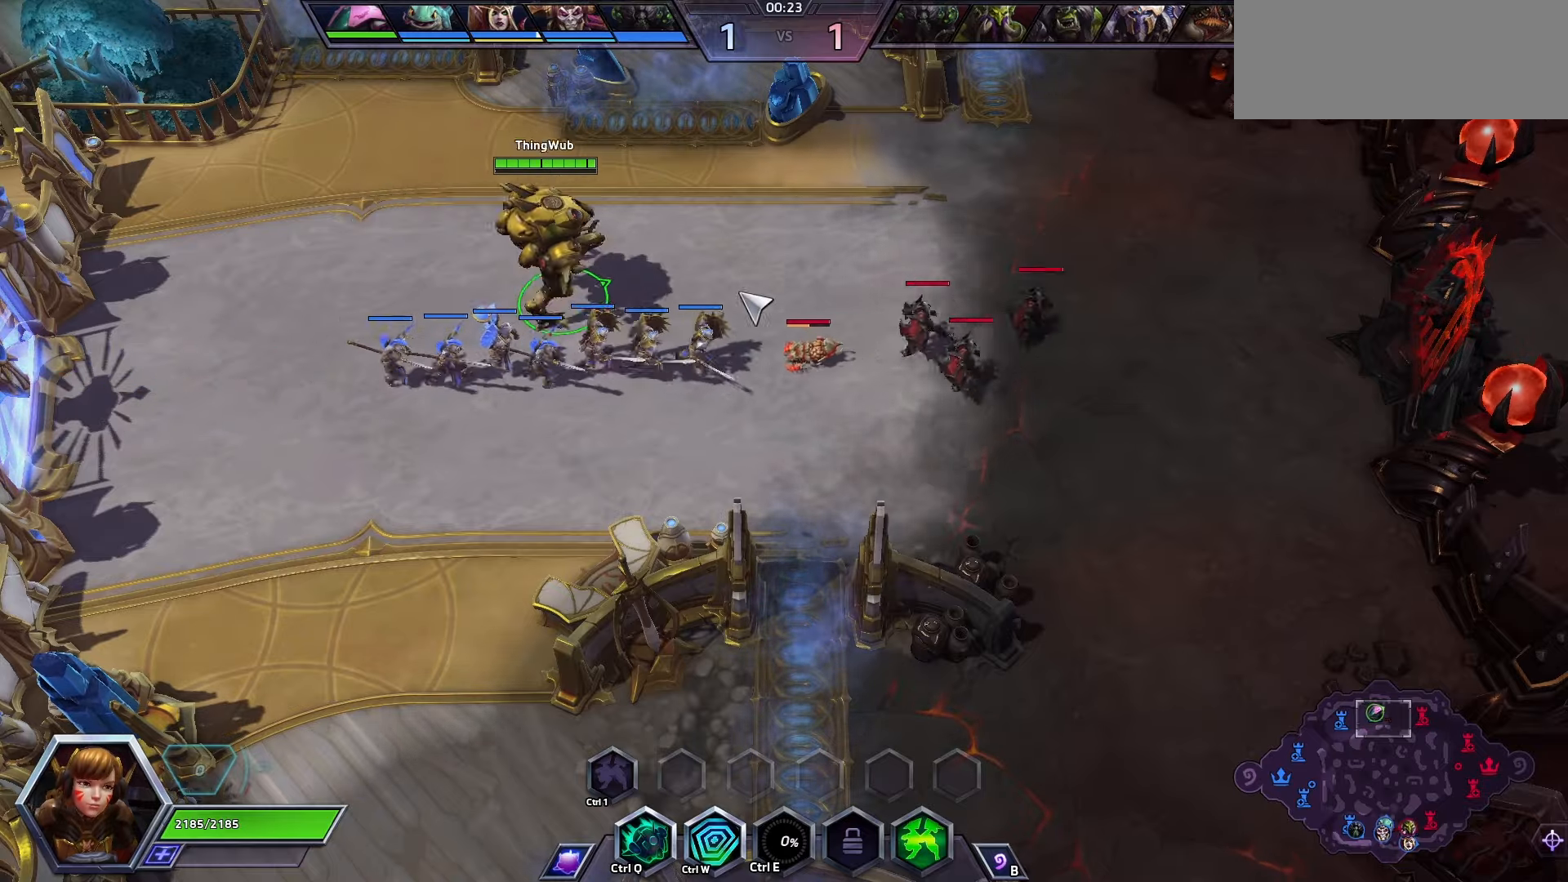
Gameplay with keyboard; each line is a JSON object with the keys held at the frame after it. "events" lists presses ("down") and releases ("up") of ".", "/", "0", "1", "2", "3", "4", "5", "6", "7", "8", "9", "a", "alt_l", "alt_r", "b", "backslash", "backspace", "c", "caps_lock", "comma", "ctrl_l", "ctrl_r", "d", "e", "equals", "f", "g", "h", "i", "j", "k", "l", "lbracket", "m", "minus", "n", "o", "p", "q", "quote", "r", "rbracket", "return", "s", "semicolon", "shift_l", "shift_r", "space", "super", "t", "tab", "tilde", "u", "v", "w", "x", "y" and "z" between this image and that frame as [ms after this image, input, new state], when the widget could be followed in between. No other keys are recorded. Mouse input is not recorded.
{"keys": ["a"], "events": [[267, "a", "down"], [367, "a", "up"], [434, "a", "down"]]}
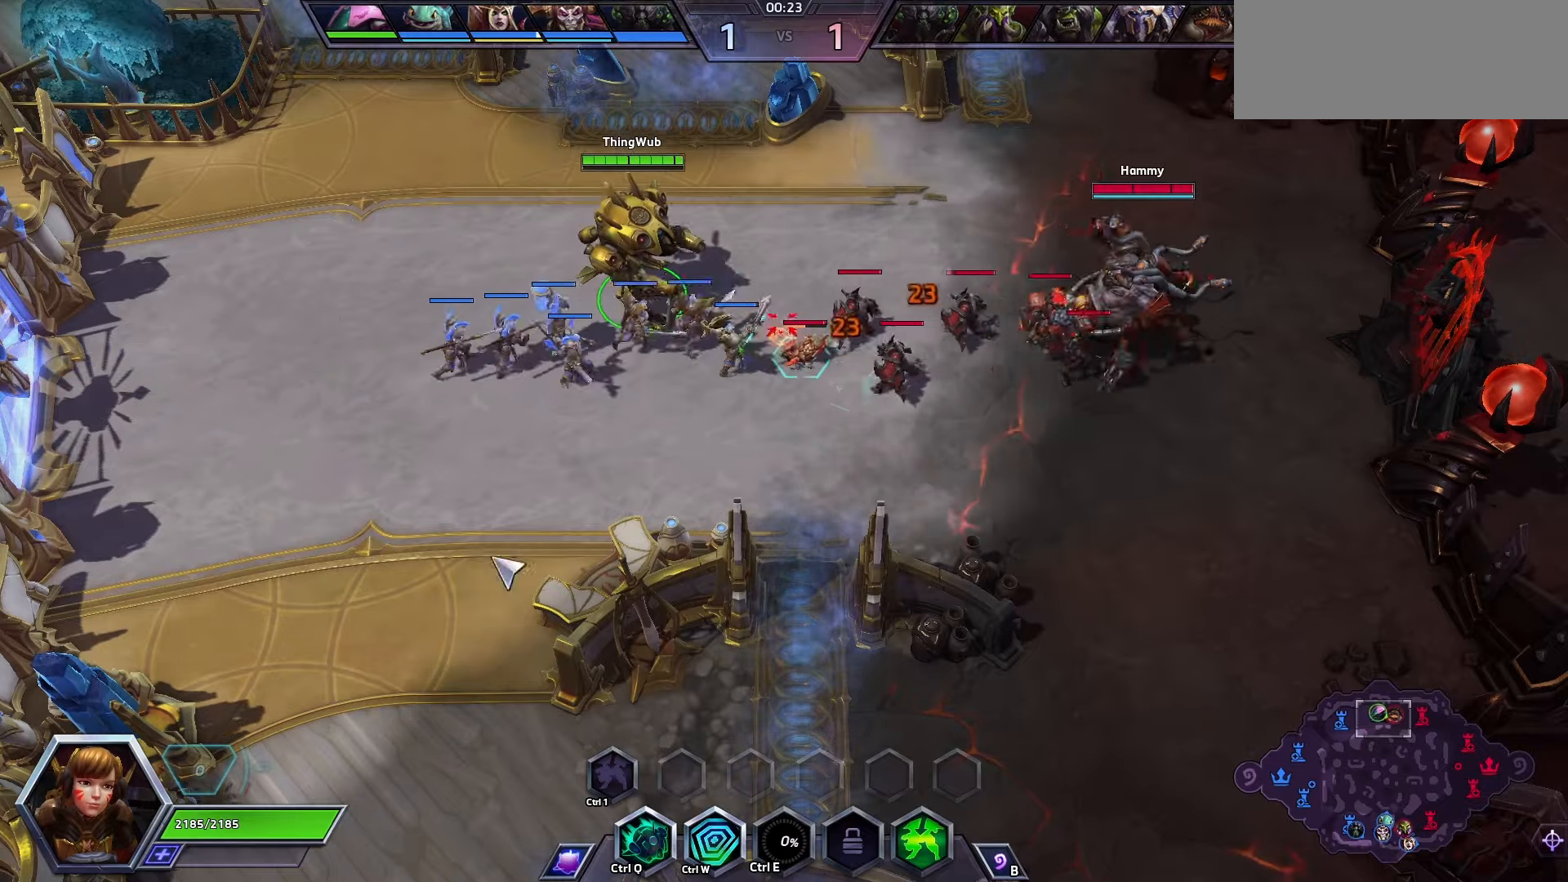
{"keys": ["ctrl_l"], "events": [[34, "a", "up"], [67, "ctrl_l", "down"]]}
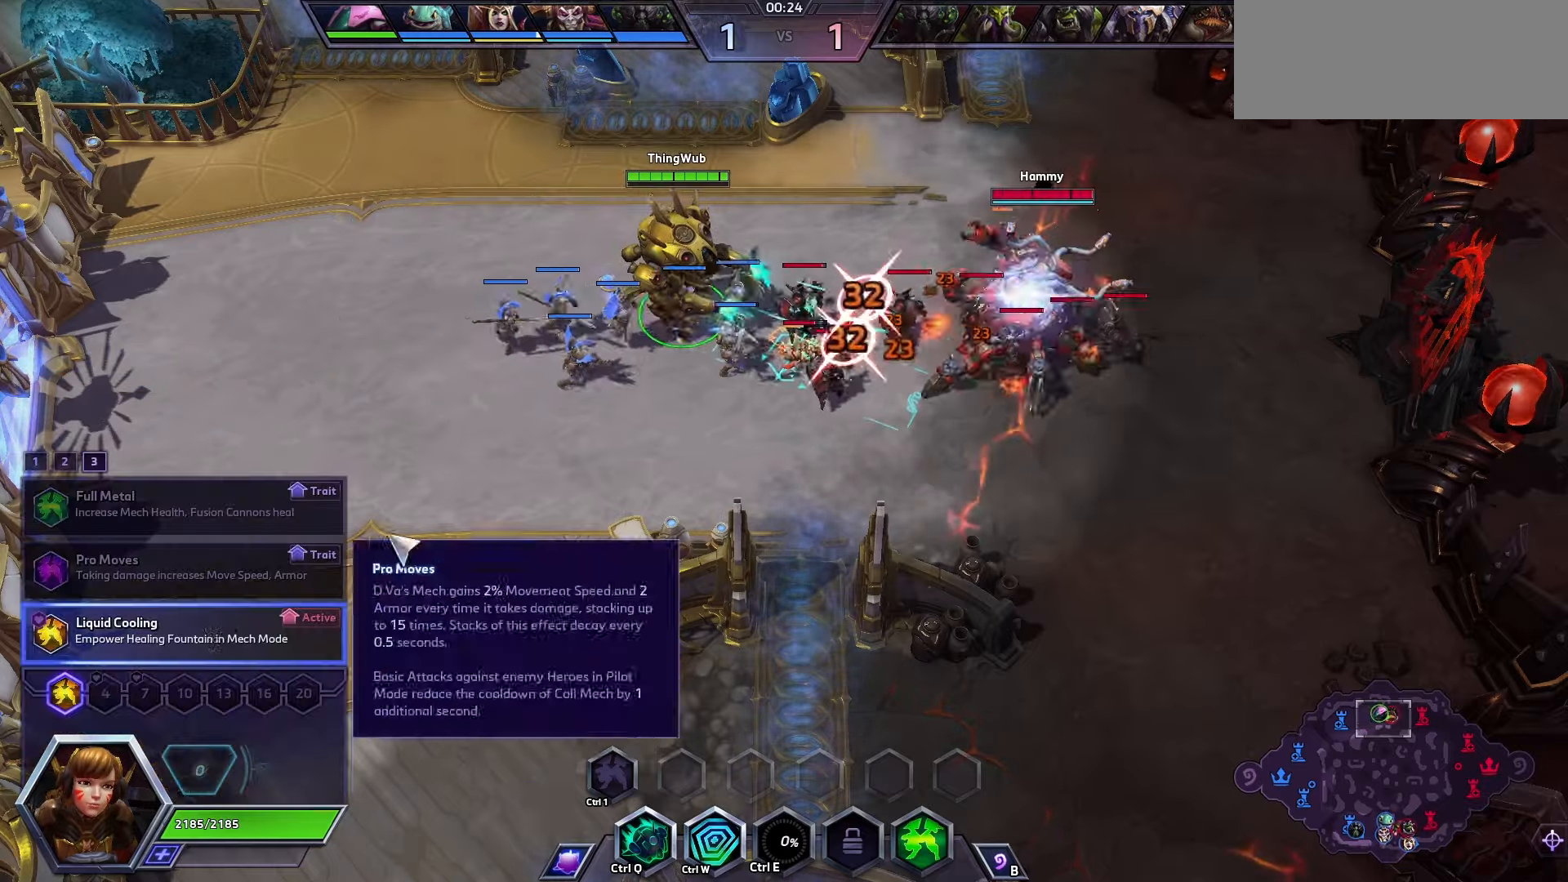
{"keys": ["space"], "events": [[100, "ctrl_l", "up"], [467, "space", "down"]]}
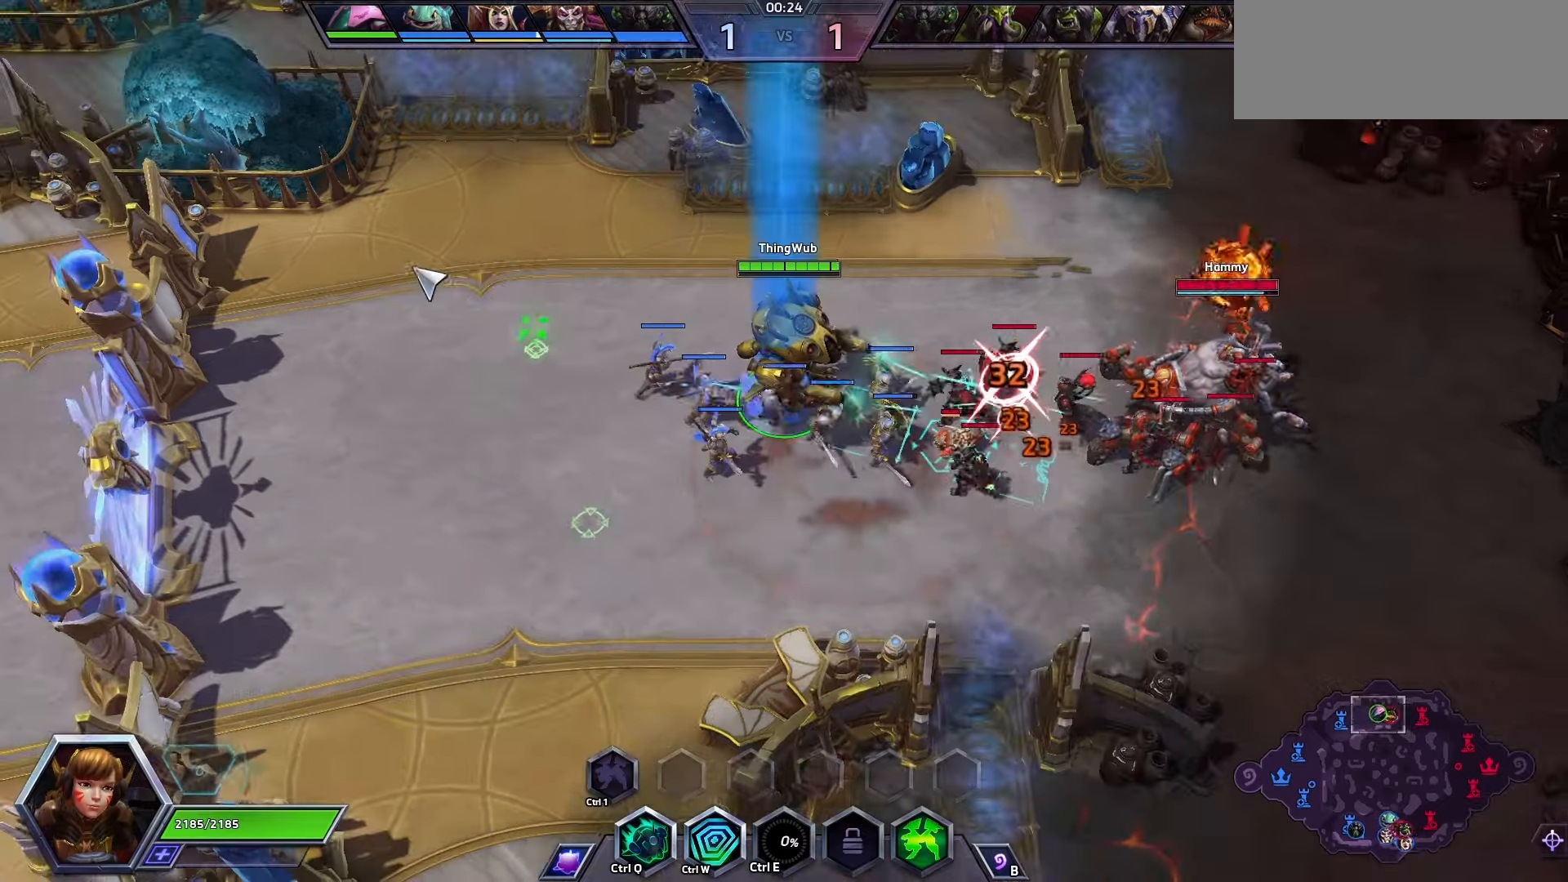
{"keys": [], "events": [[67, "q", "down"], [167, "q", "up"], [367, "space", "up"]]}
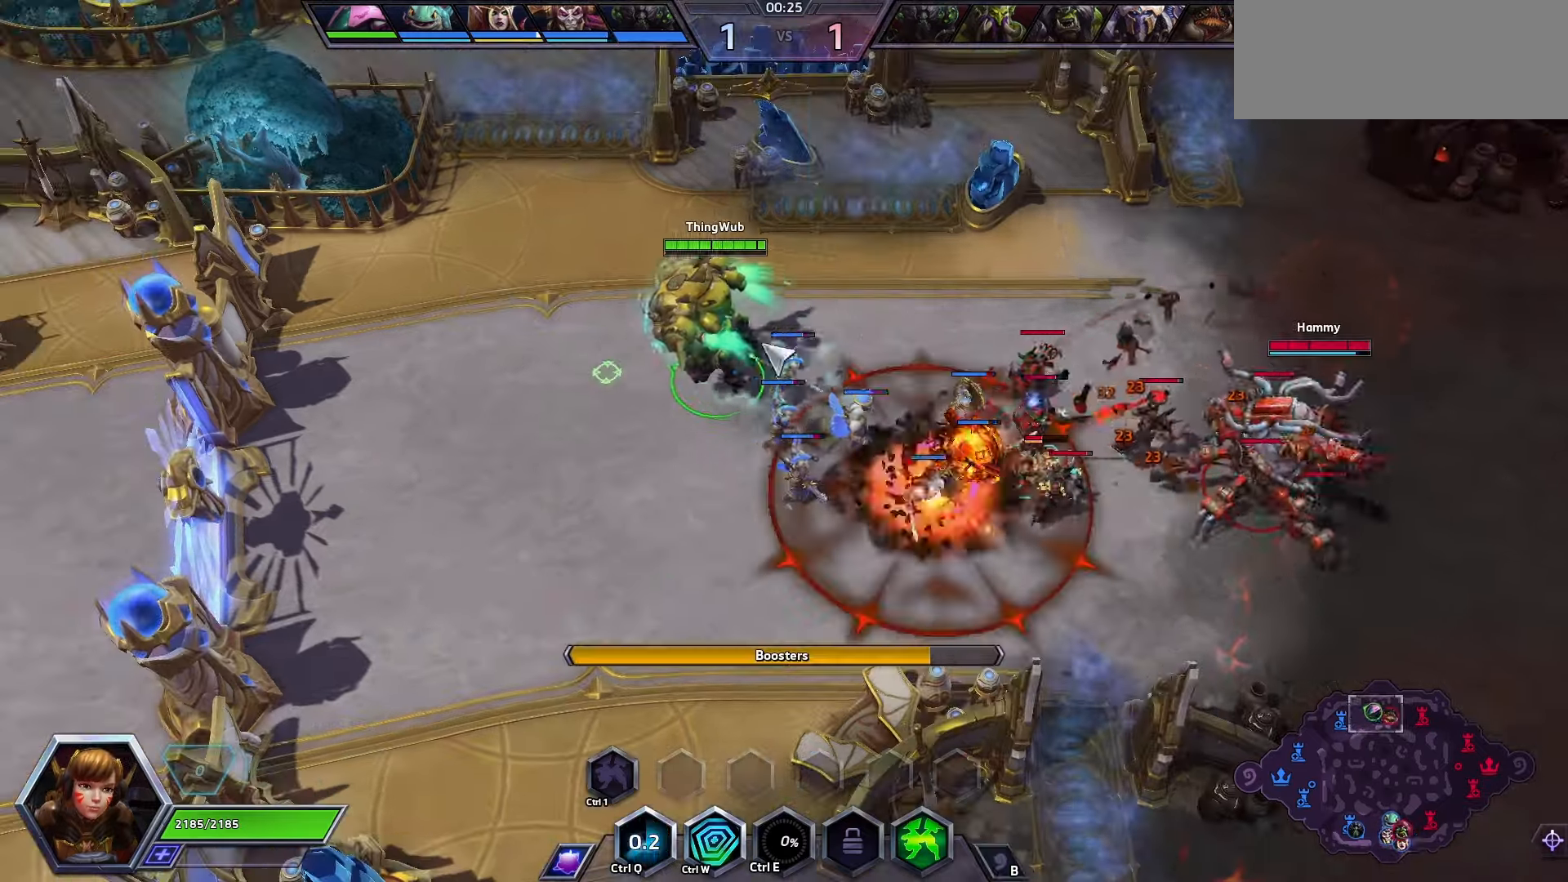
{"keys": [], "events": []}
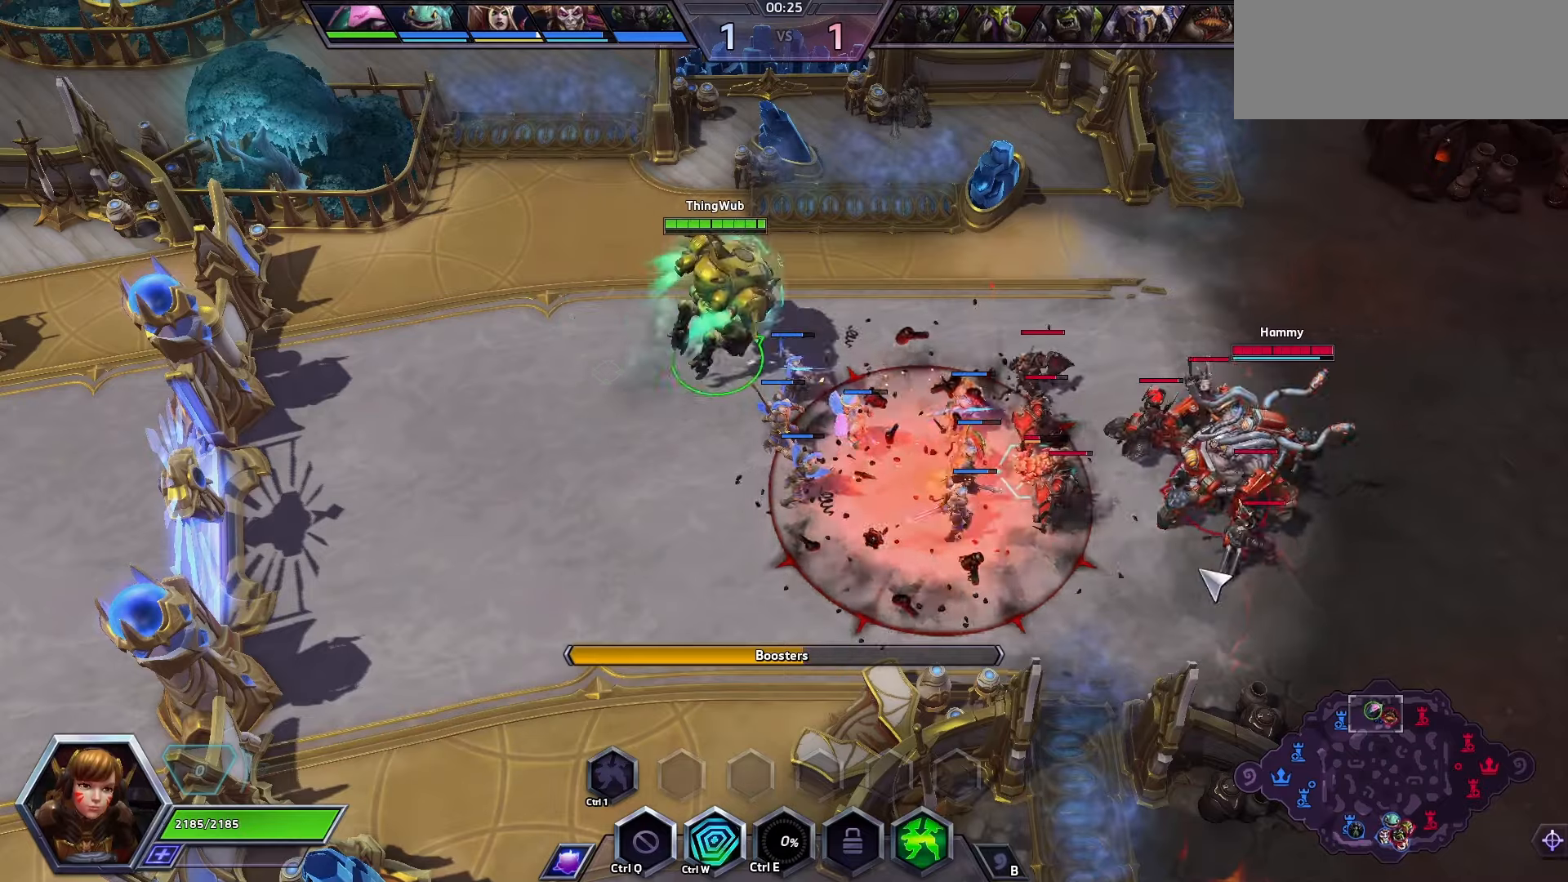
{"keys": ["space"], "events": [[466, "space", "down"]]}
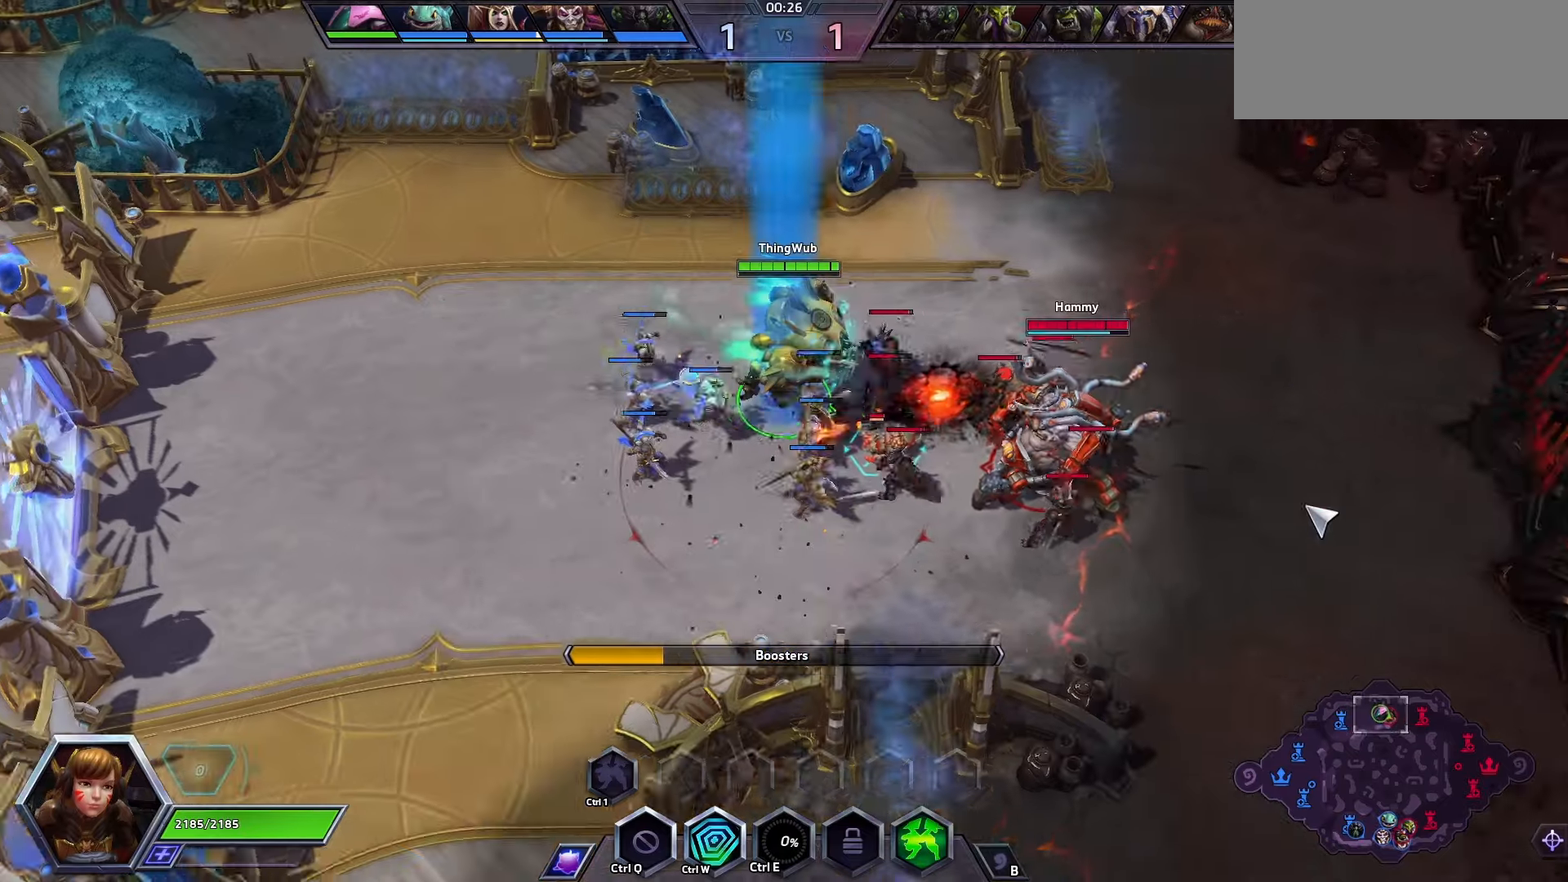
{"keys": [], "events": [[166, "space", "up"]]}
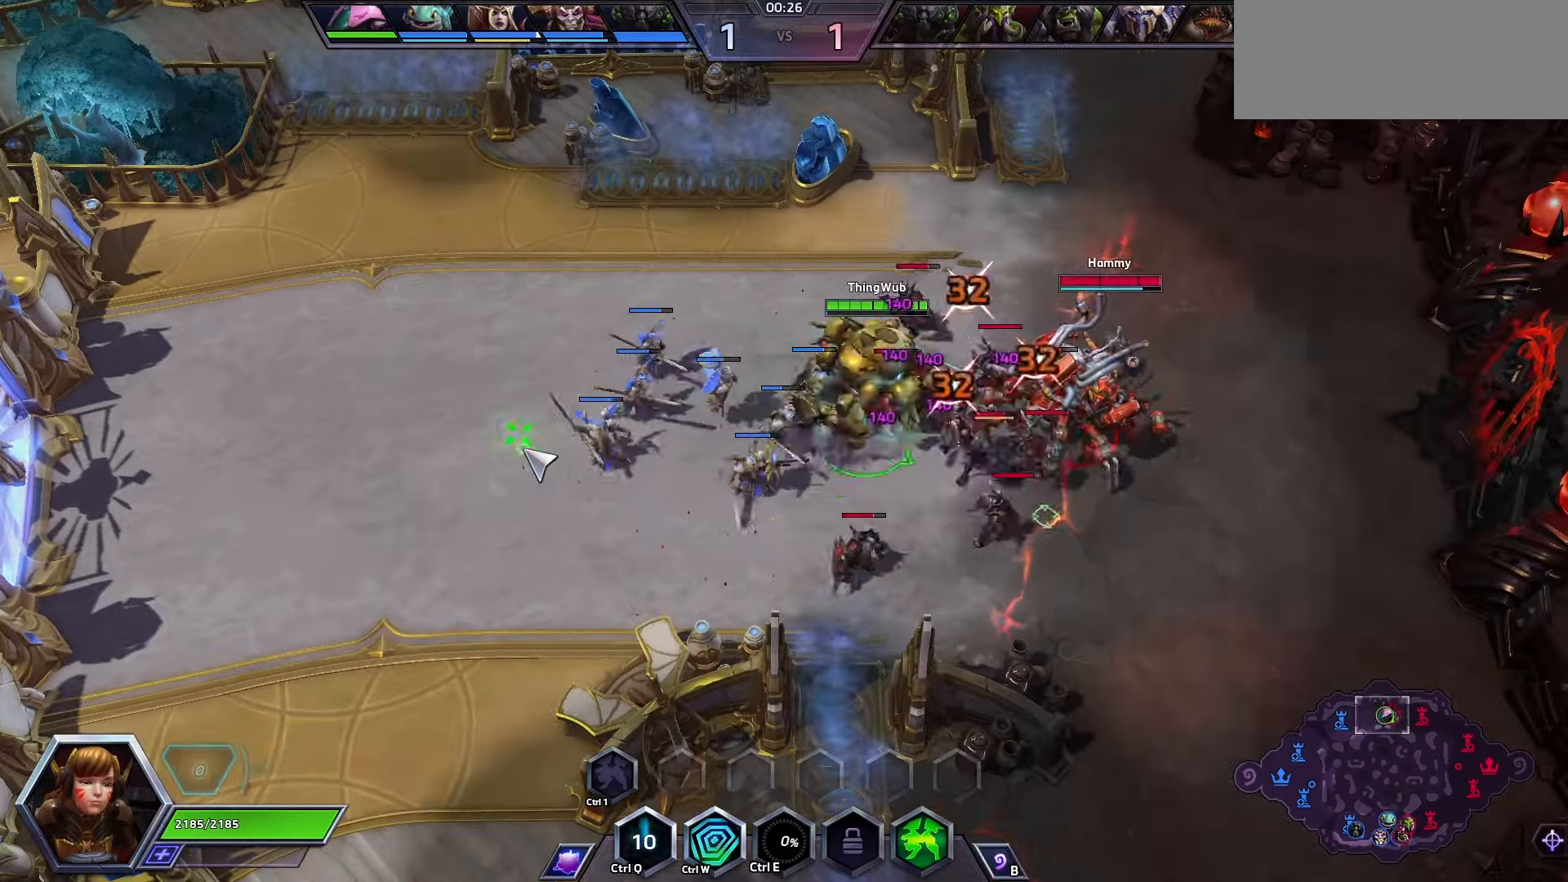
{"keys": ["space"], "events": [[233, "space", "down"]]}
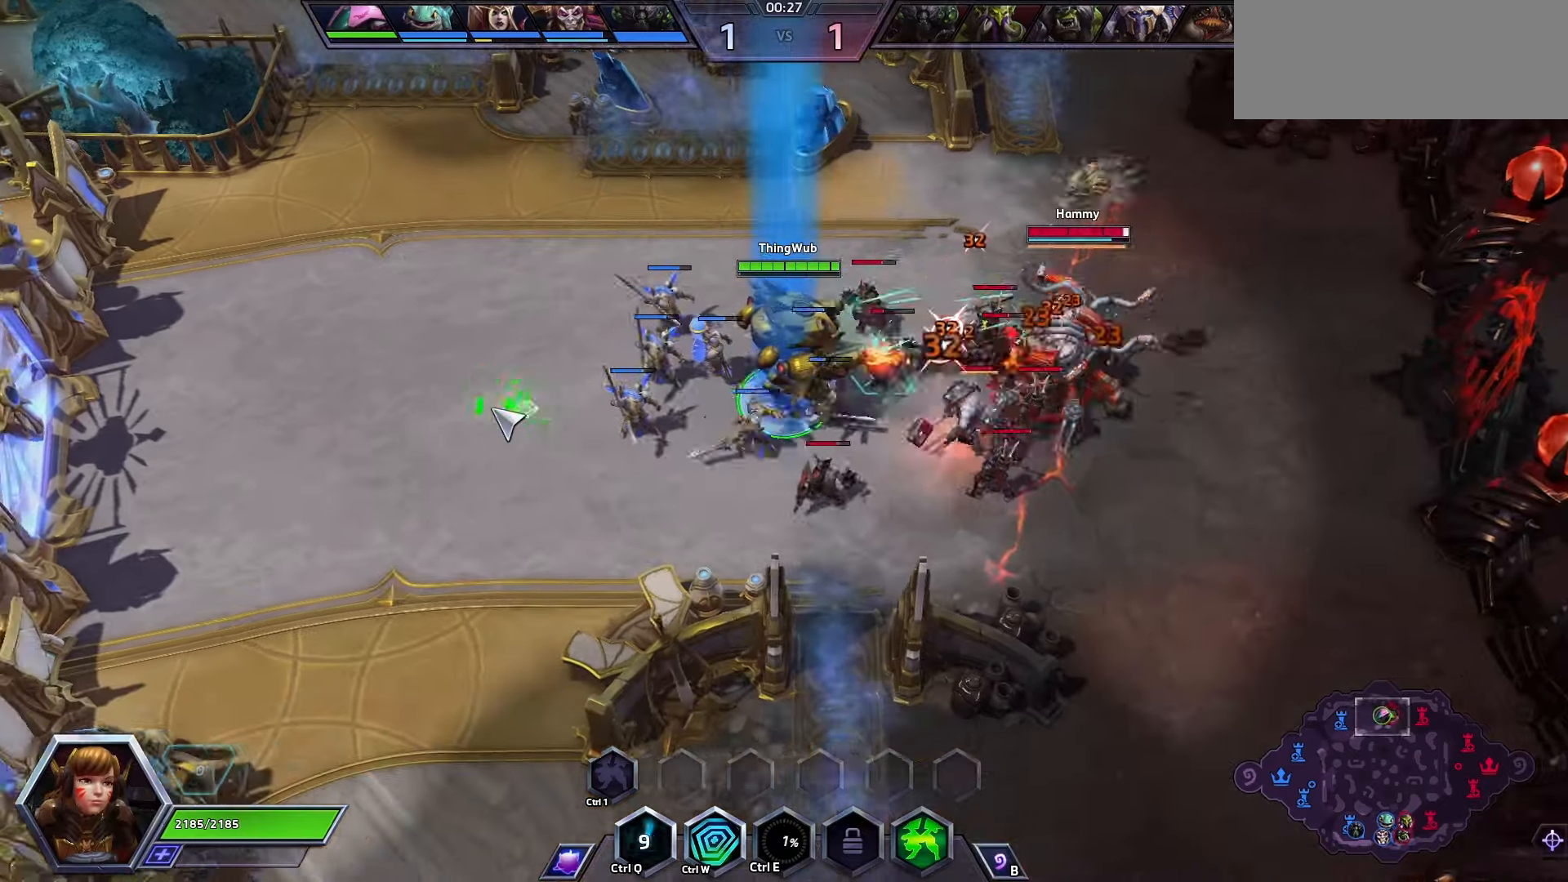
{"keys": ["space"], "events": []}
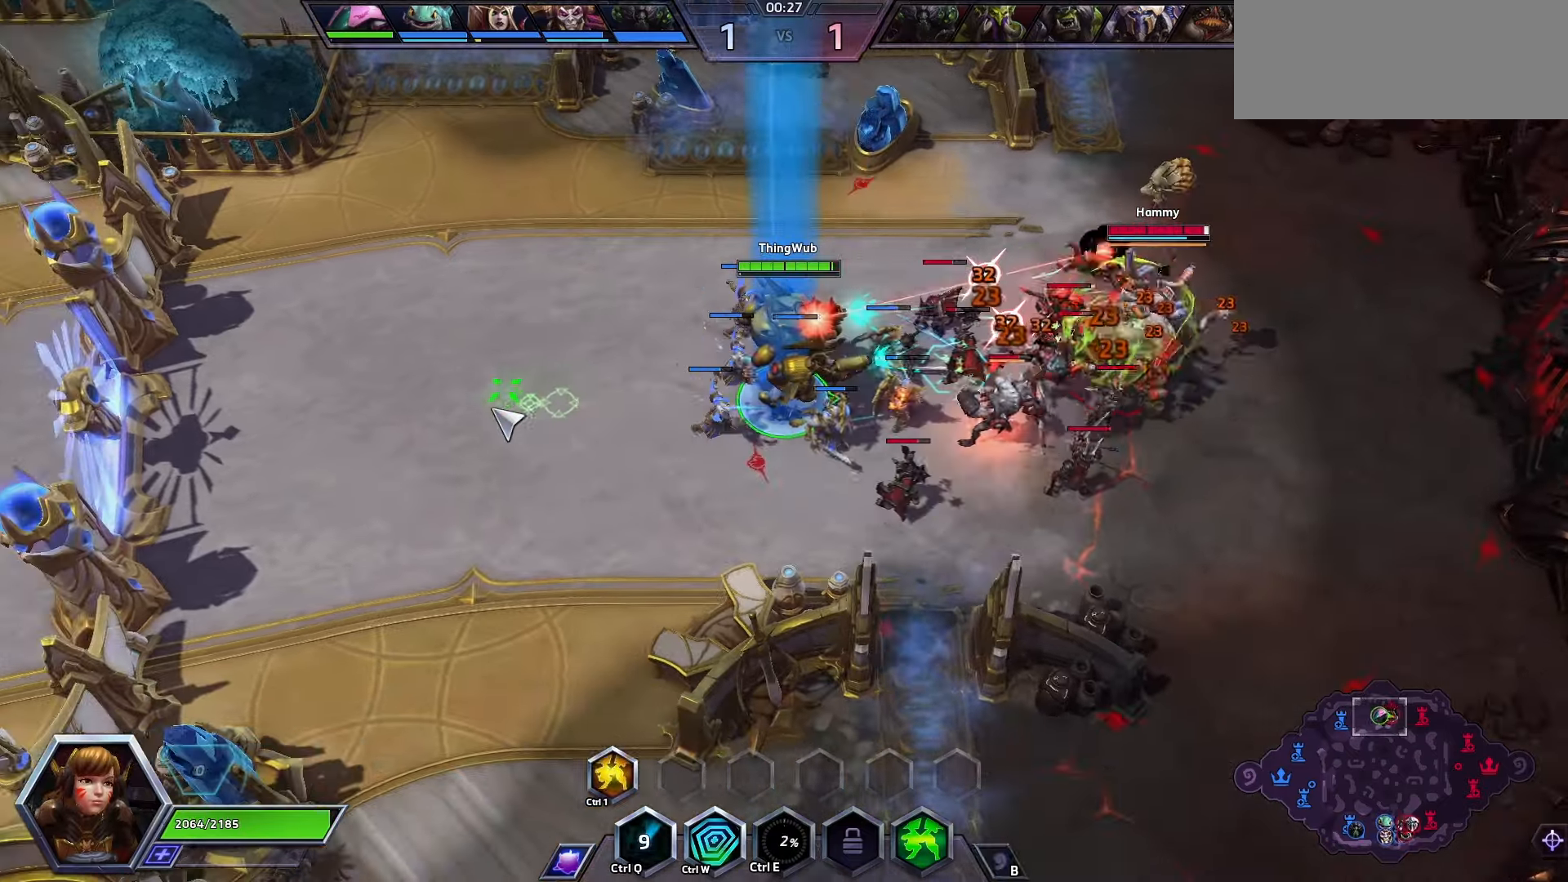
{"keys": ["space"], "events": []}
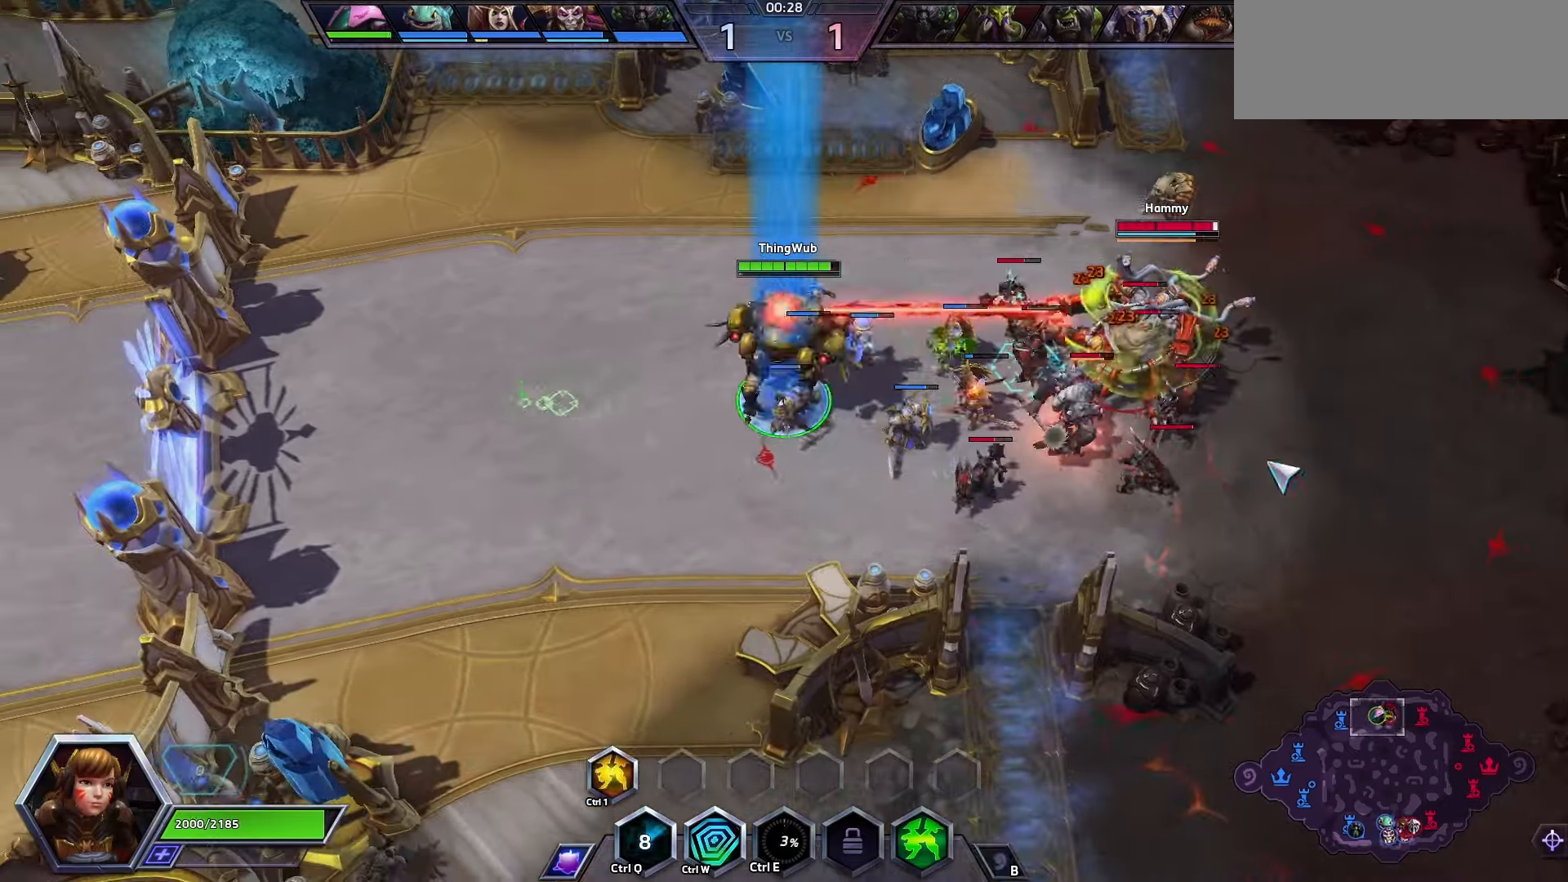
{"keys": [], "events": [[66, "space", "up"], [66, "w", "down"], [166, "w", "up"]]}
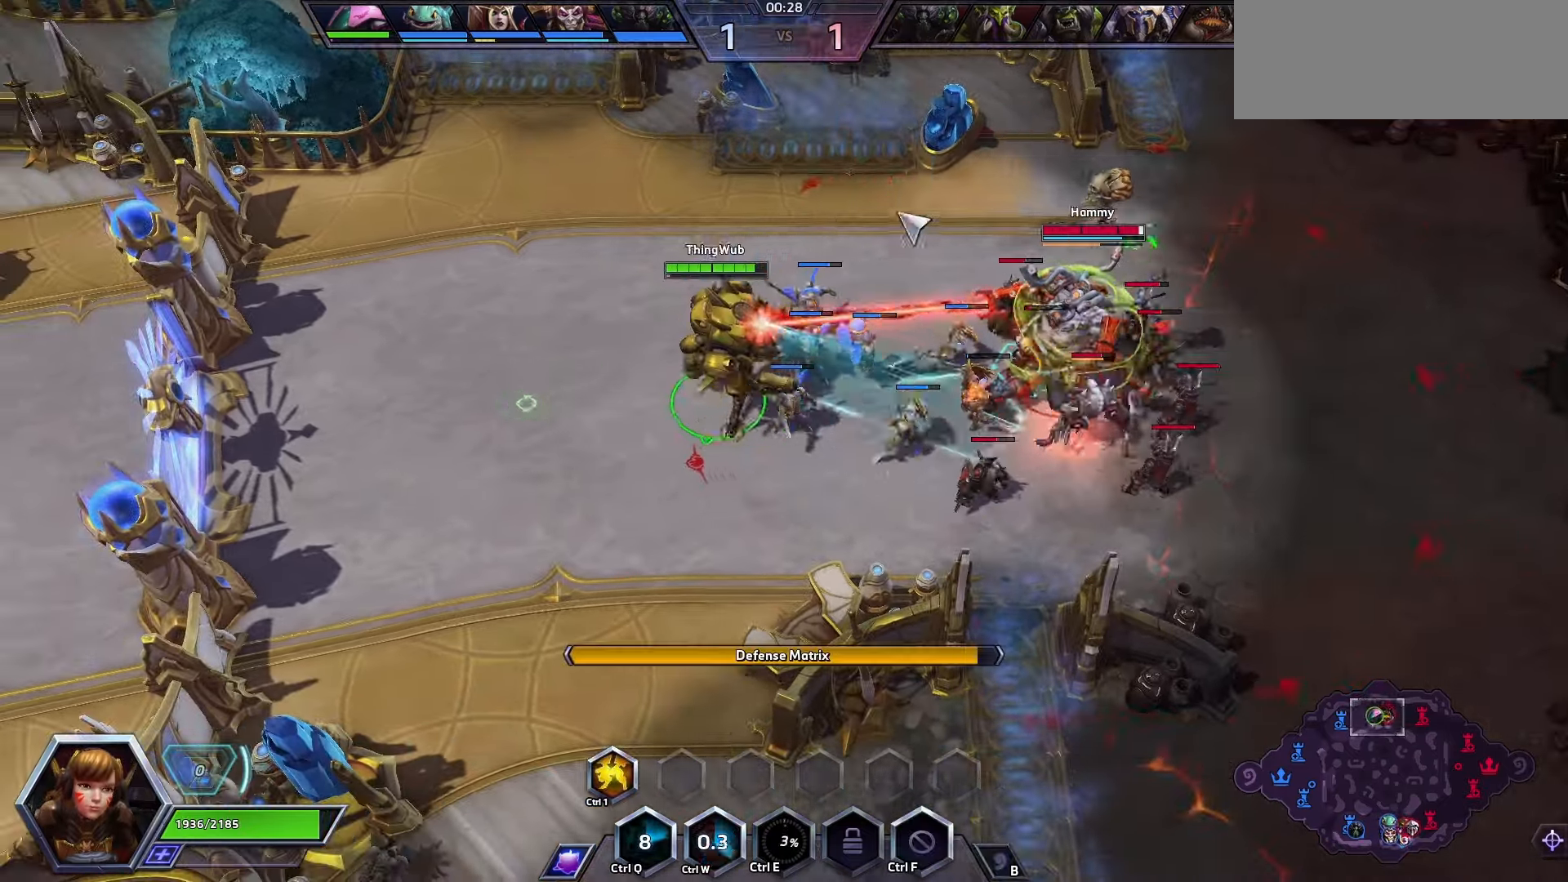
{"keys": [], "events": []}
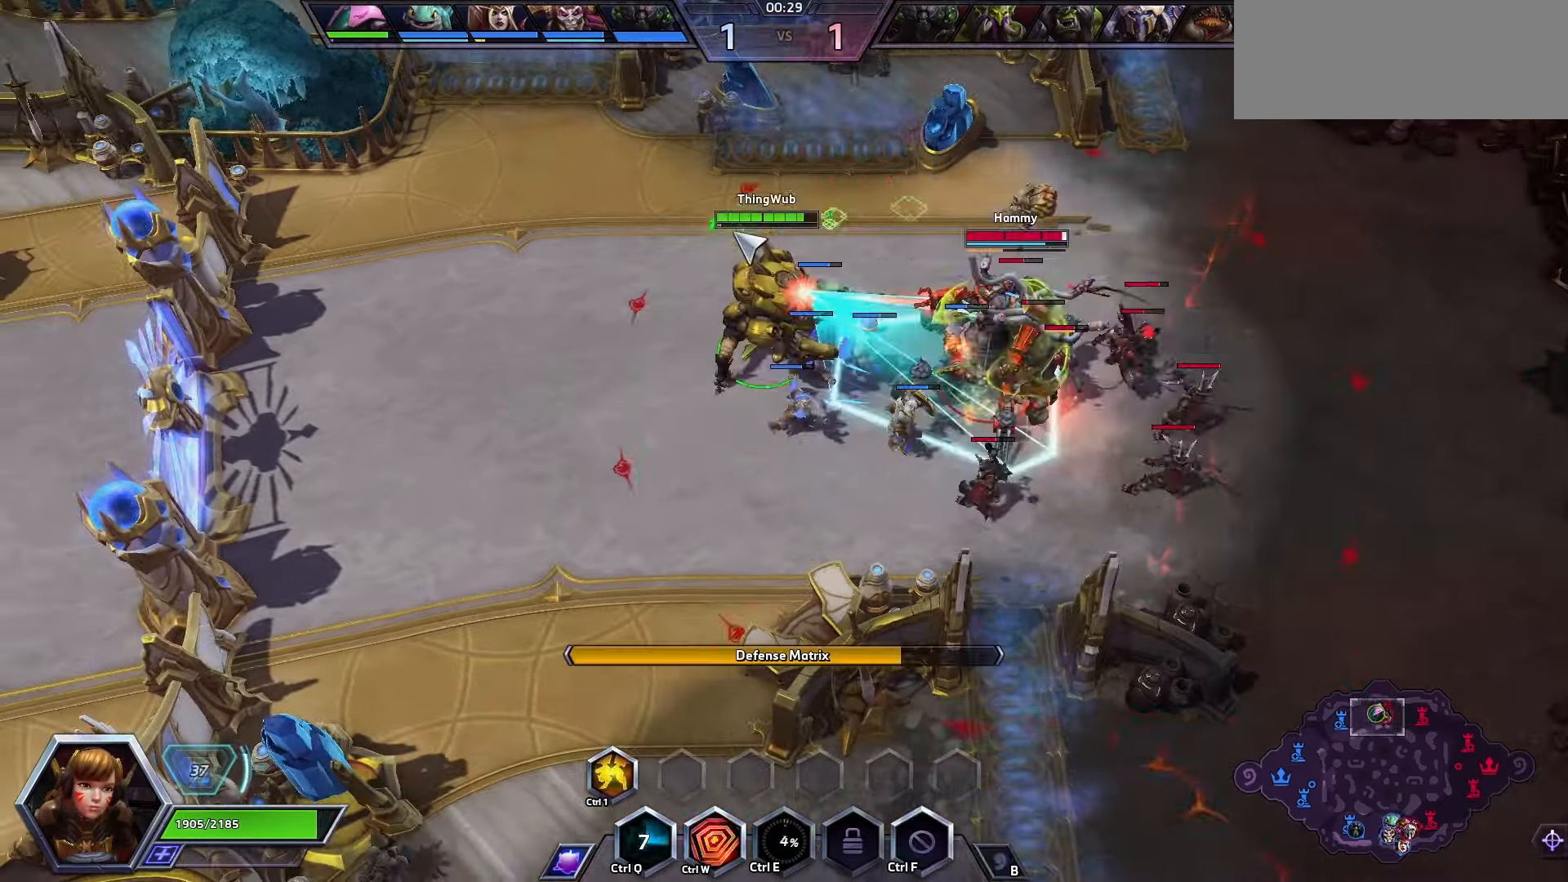
{"keys": [], "events": [[66, "space", "down"], [366, "space", "up"]]}
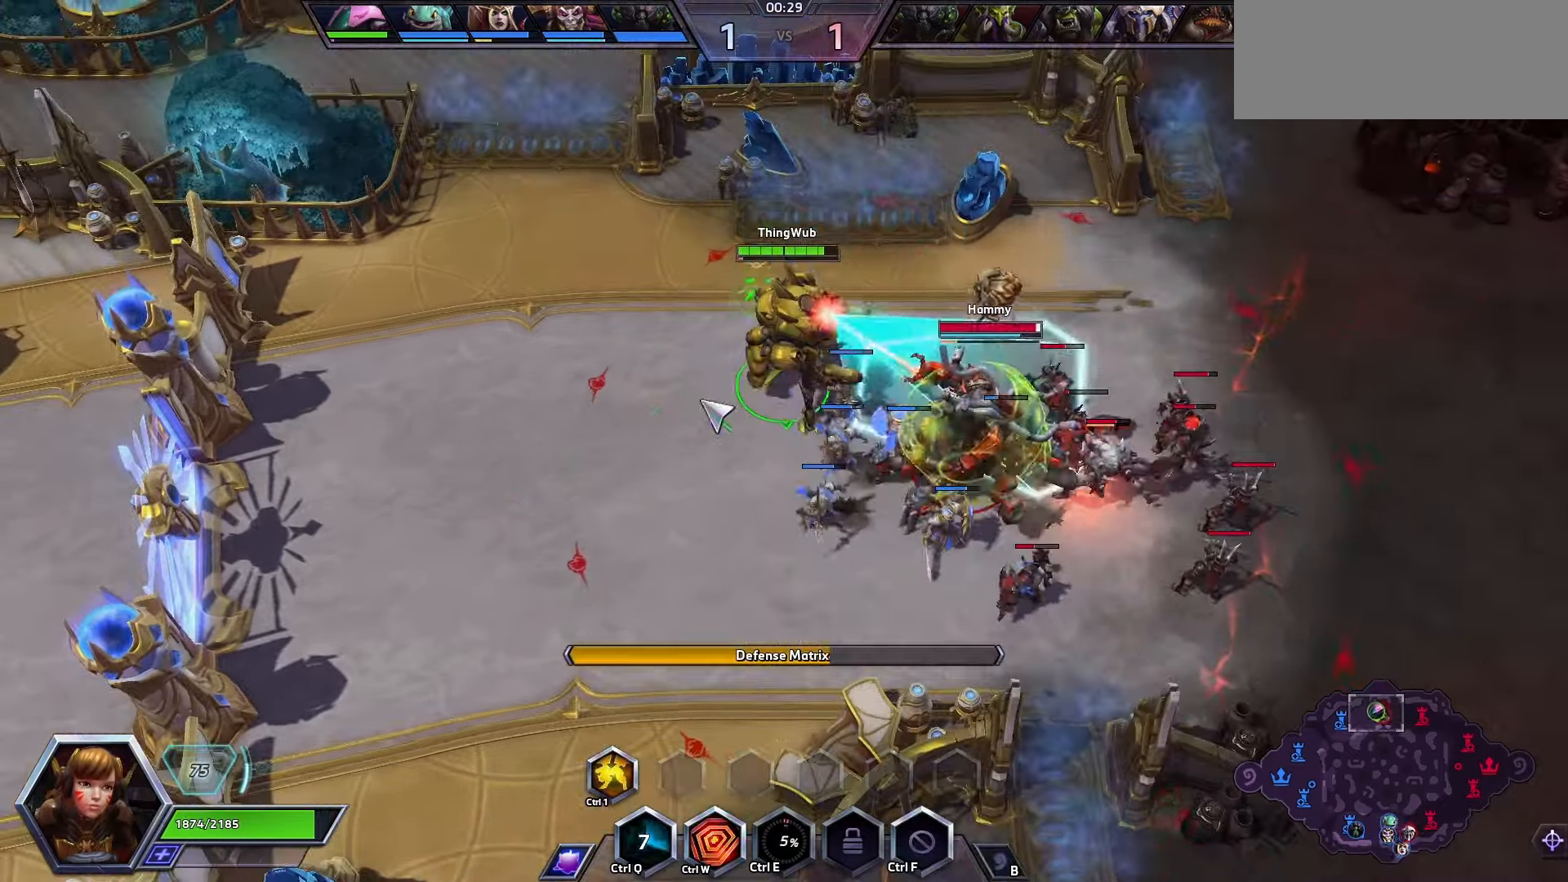
{"keys": [], "events": []}
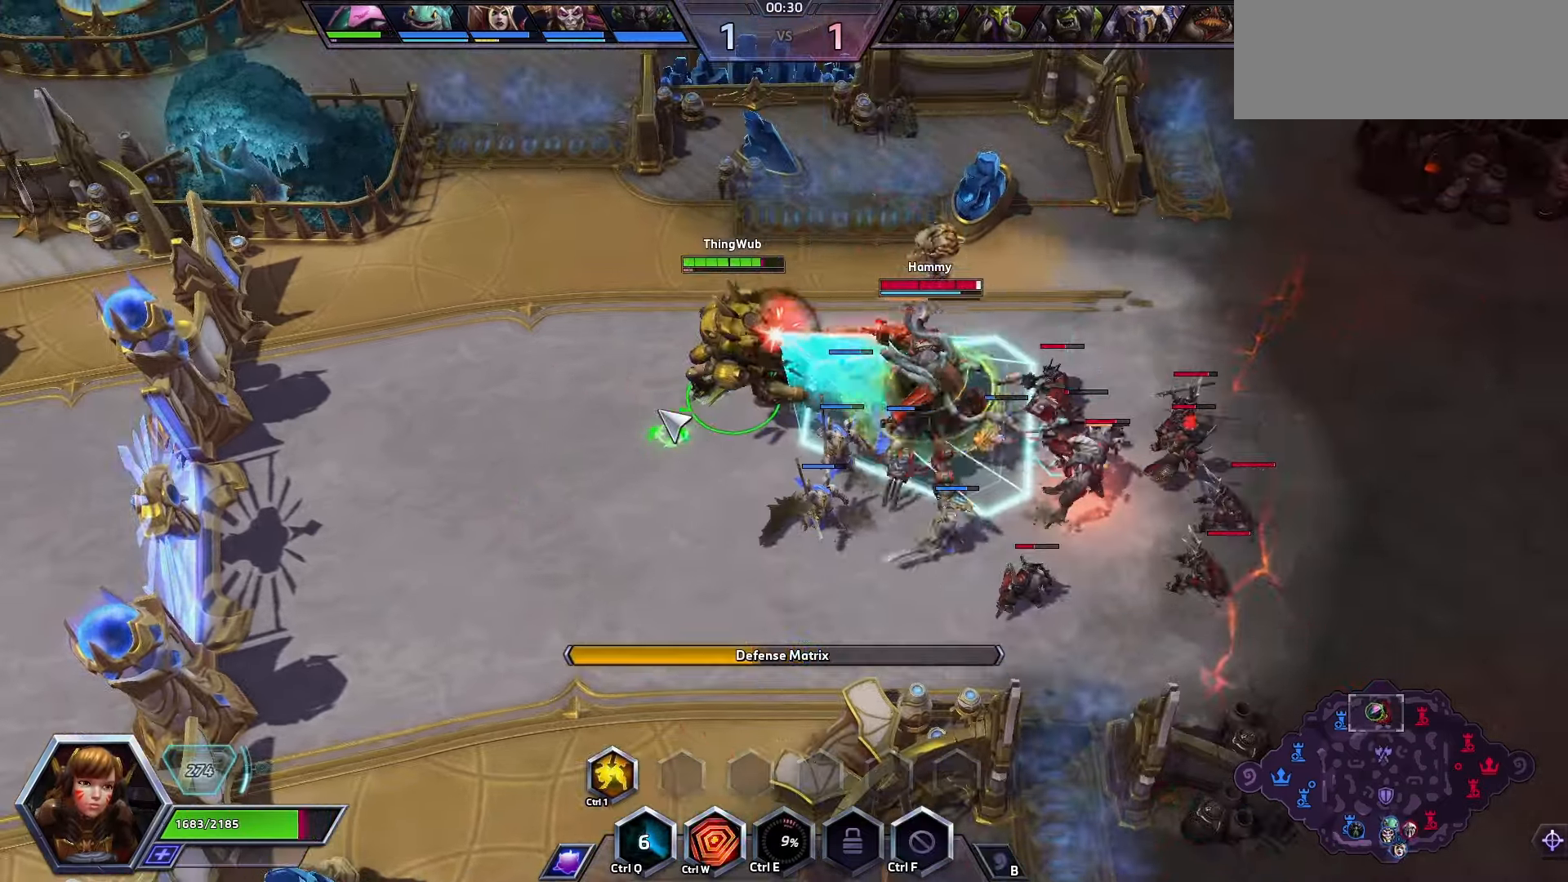
{"keys": [], "events": []}
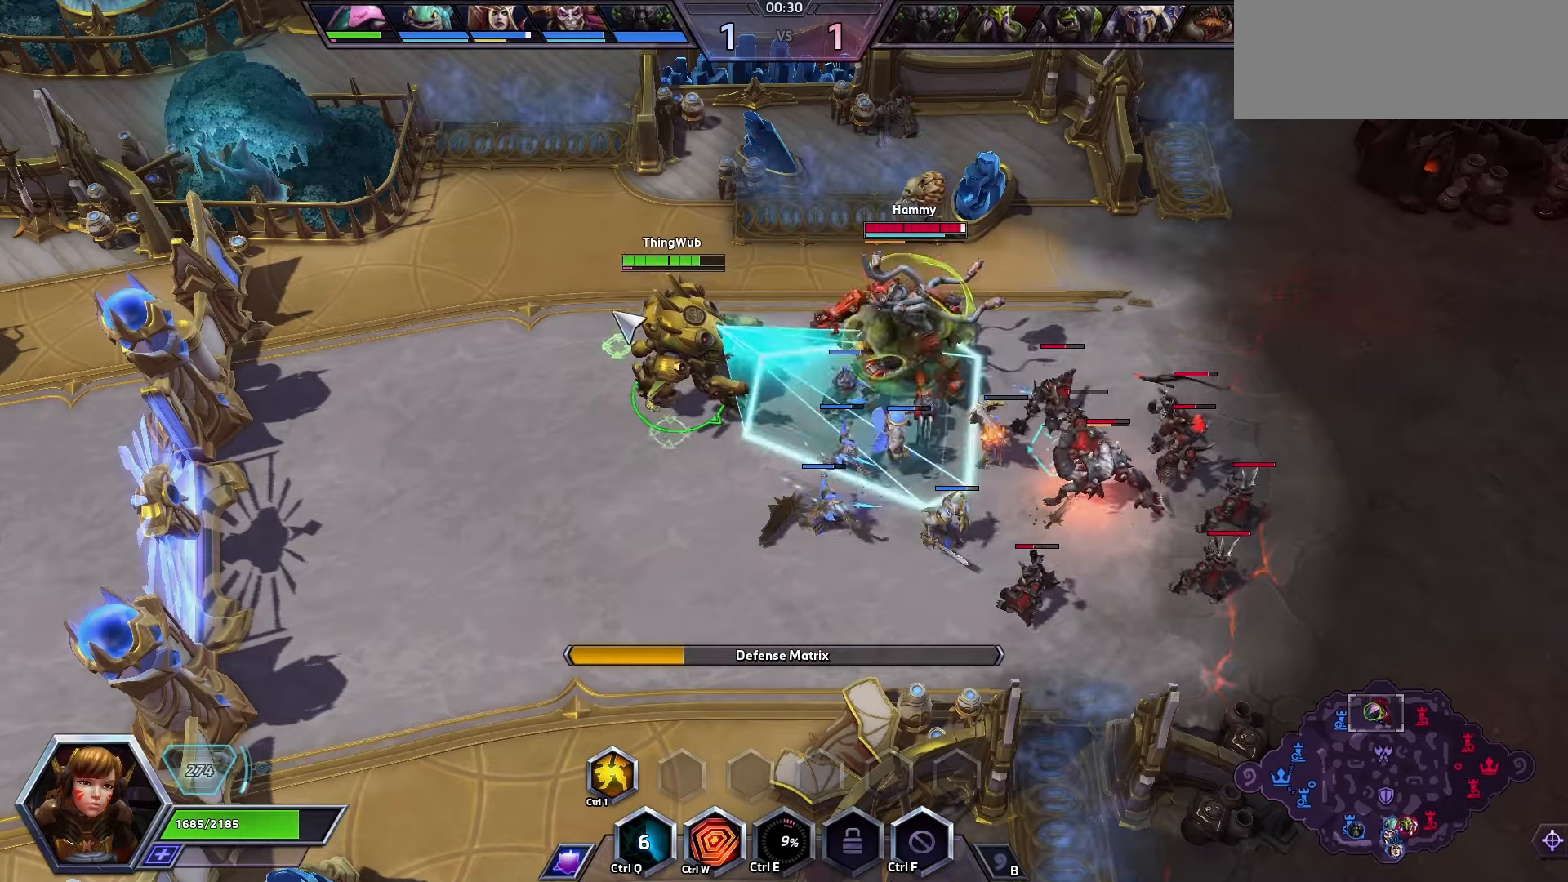
{"keys": [], "events": []}
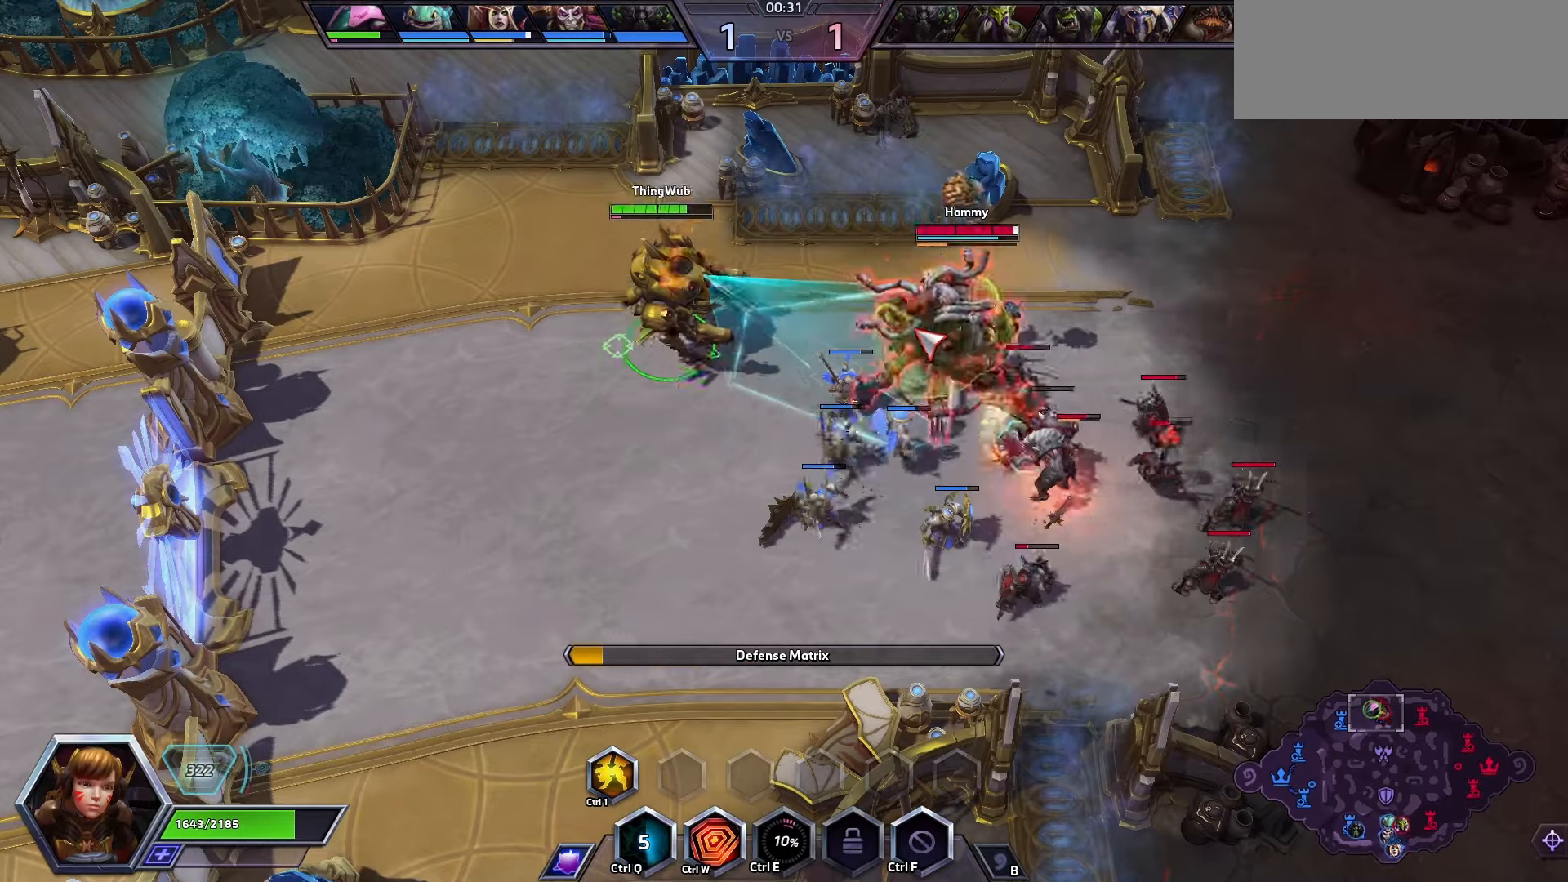
{"keys": [], "events": []}
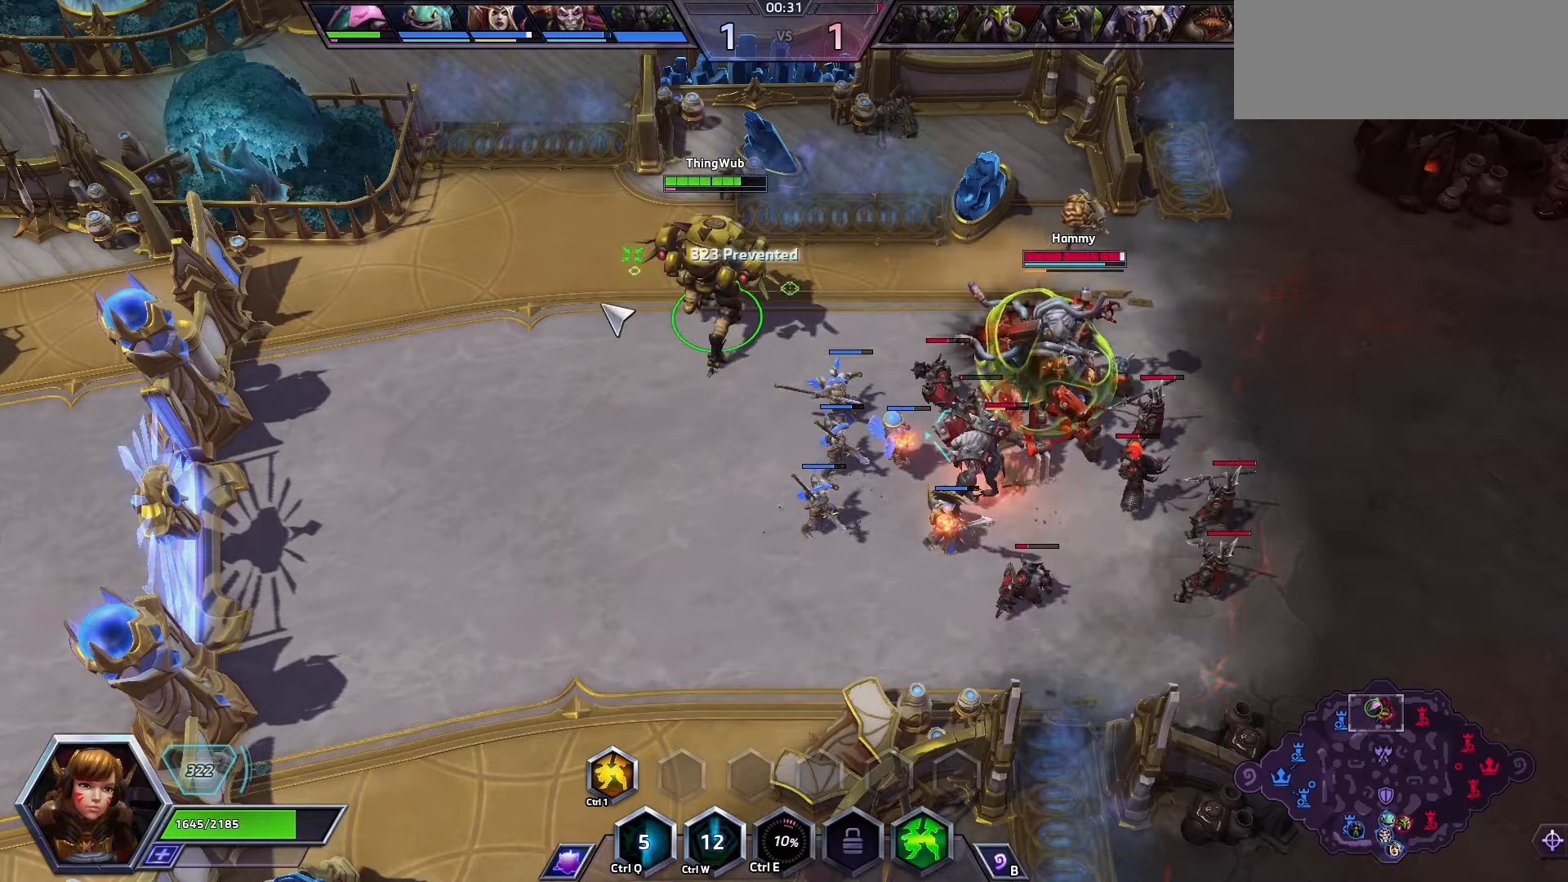
{"keys": [], "events": []}
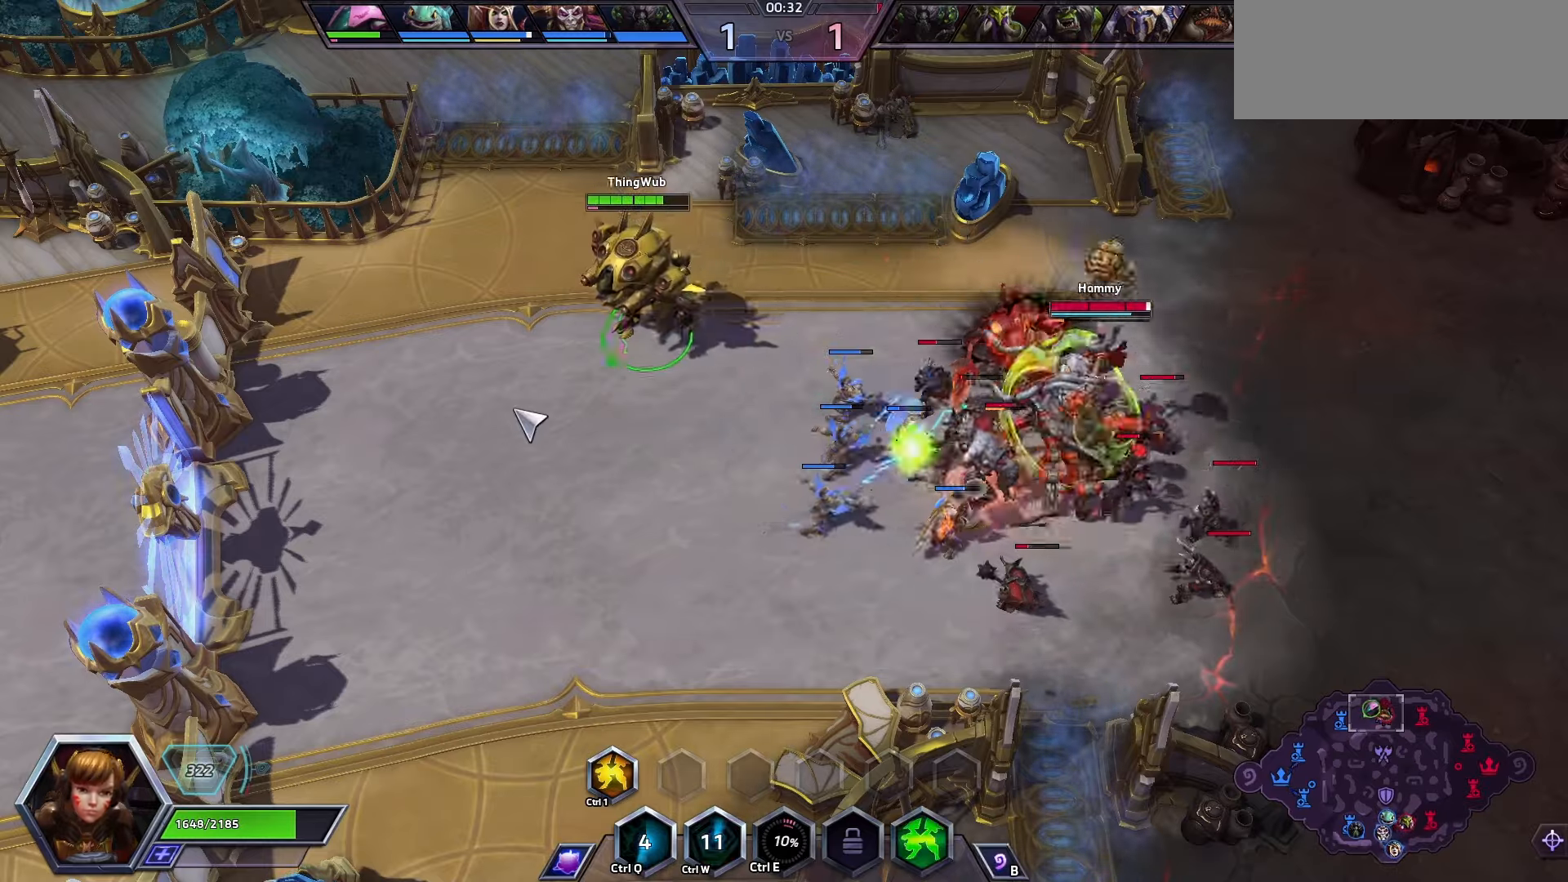
{"keys": [], "events": []}
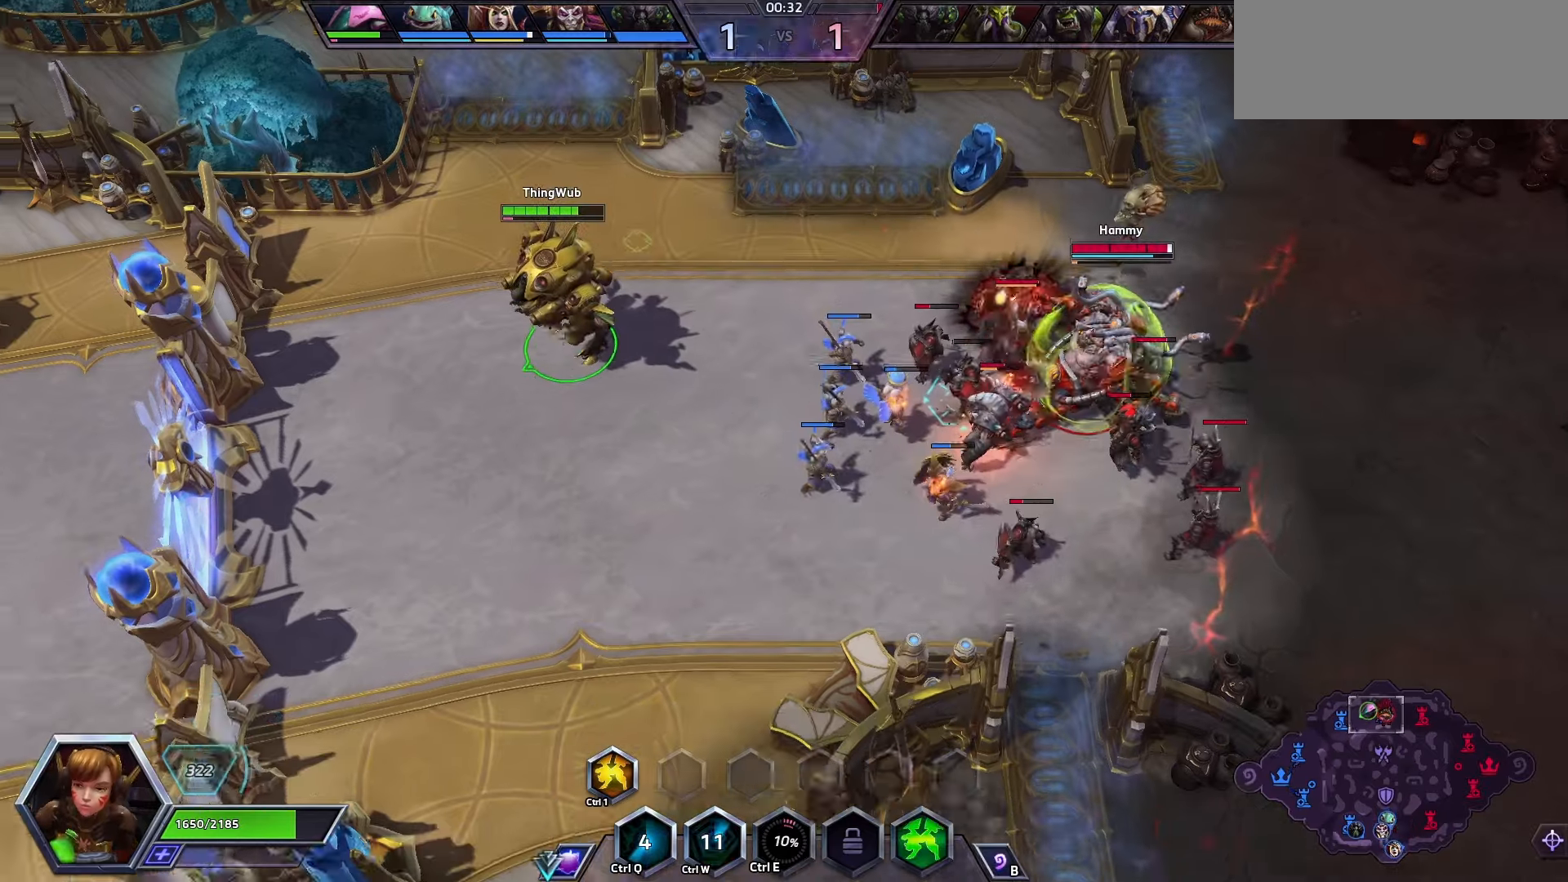
{"keys": [], "events": []}
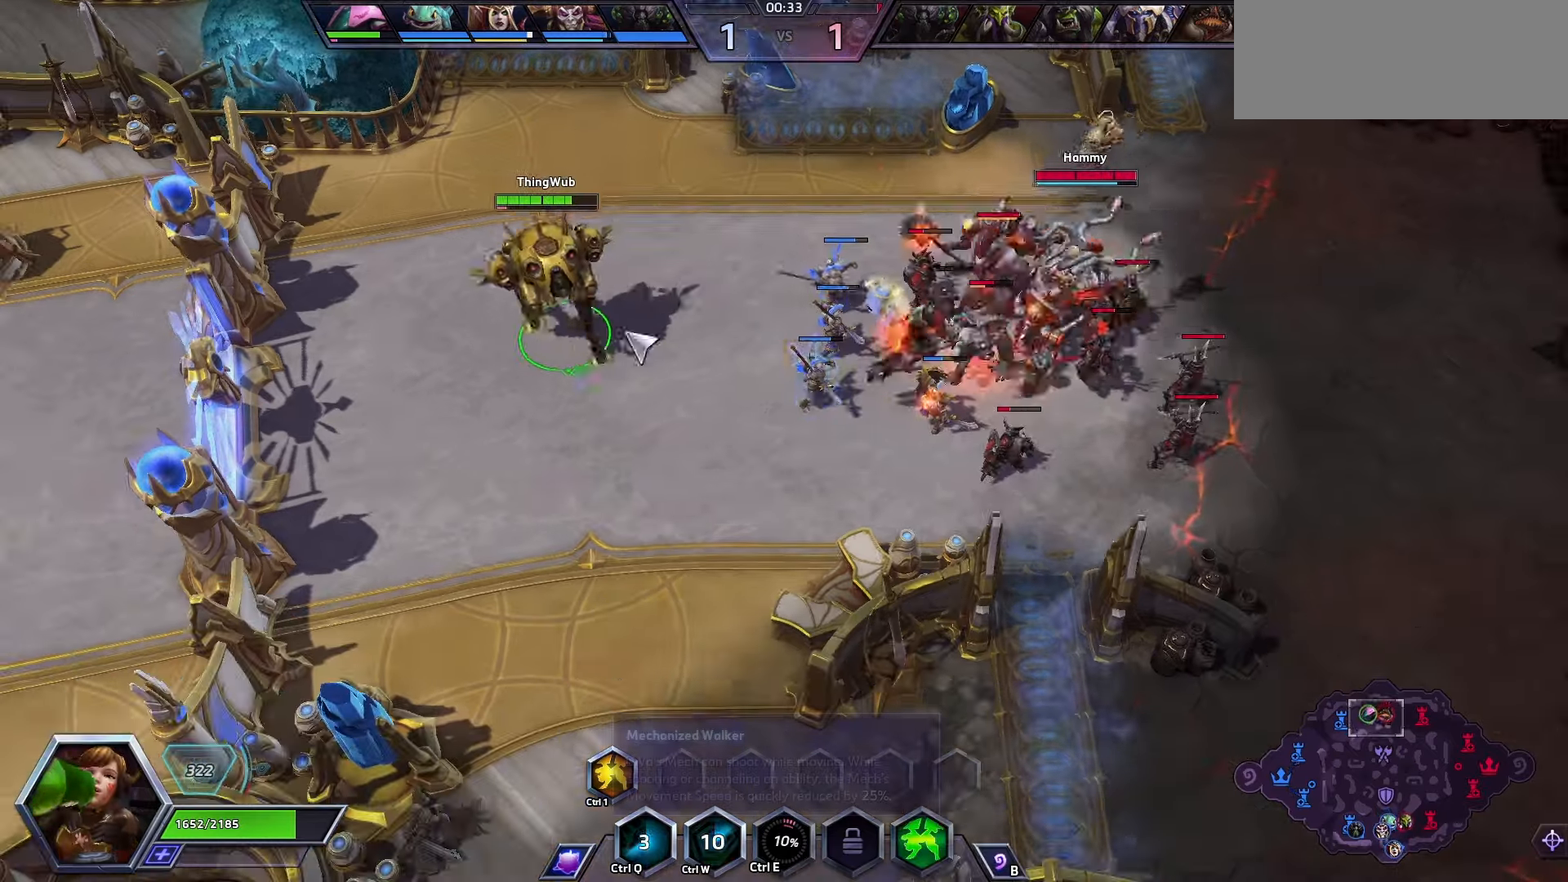
{"keys": [], "events": []}
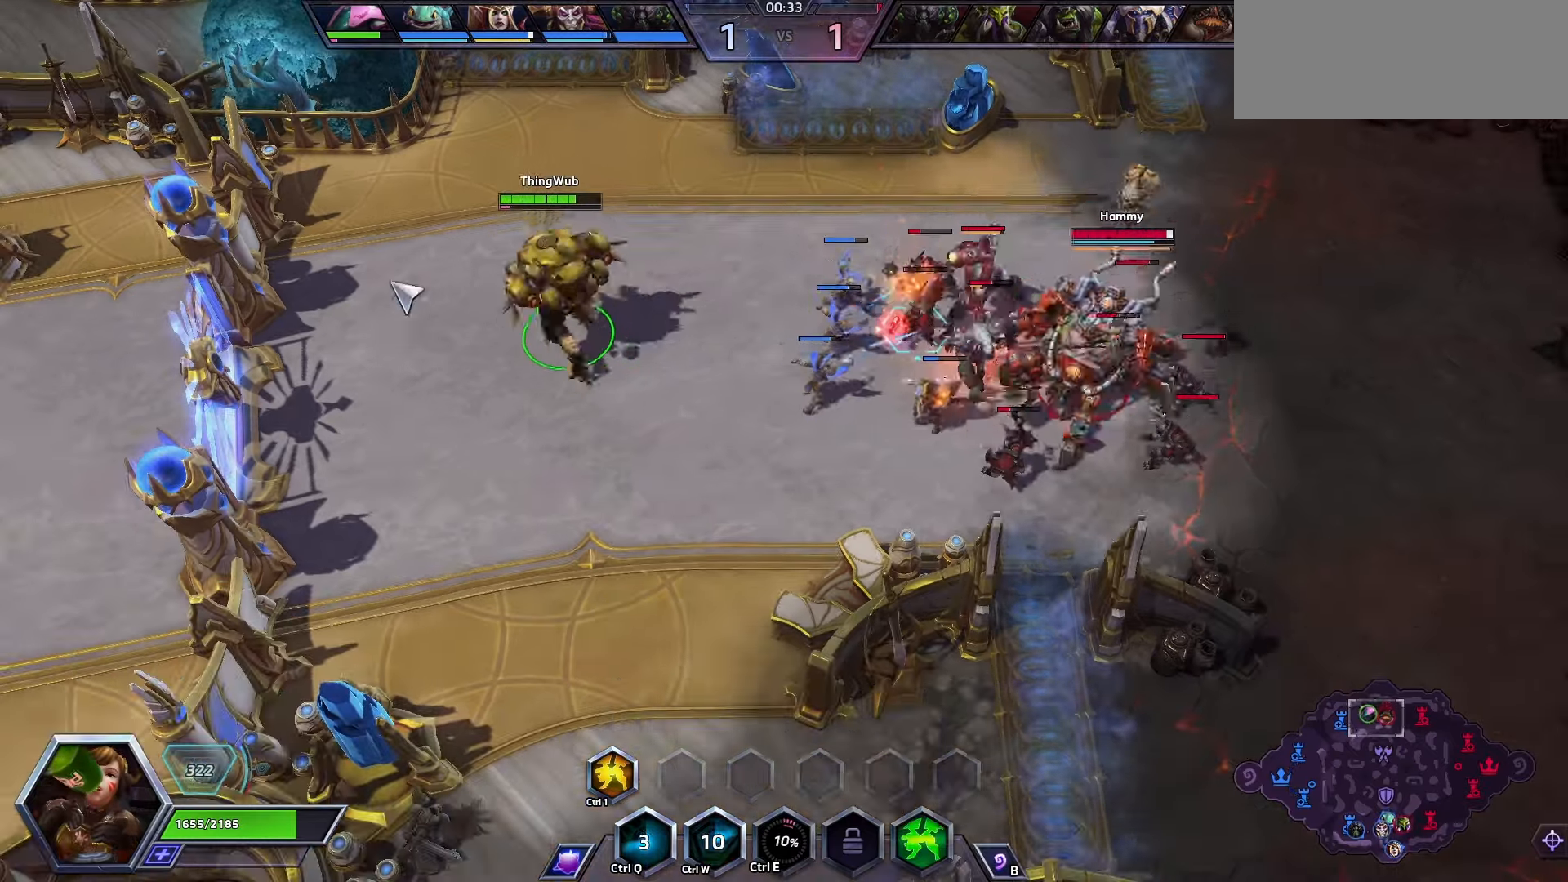
{"keys": [], "events": [[367, "tab", "down"], [467, "tab", "up"]]}
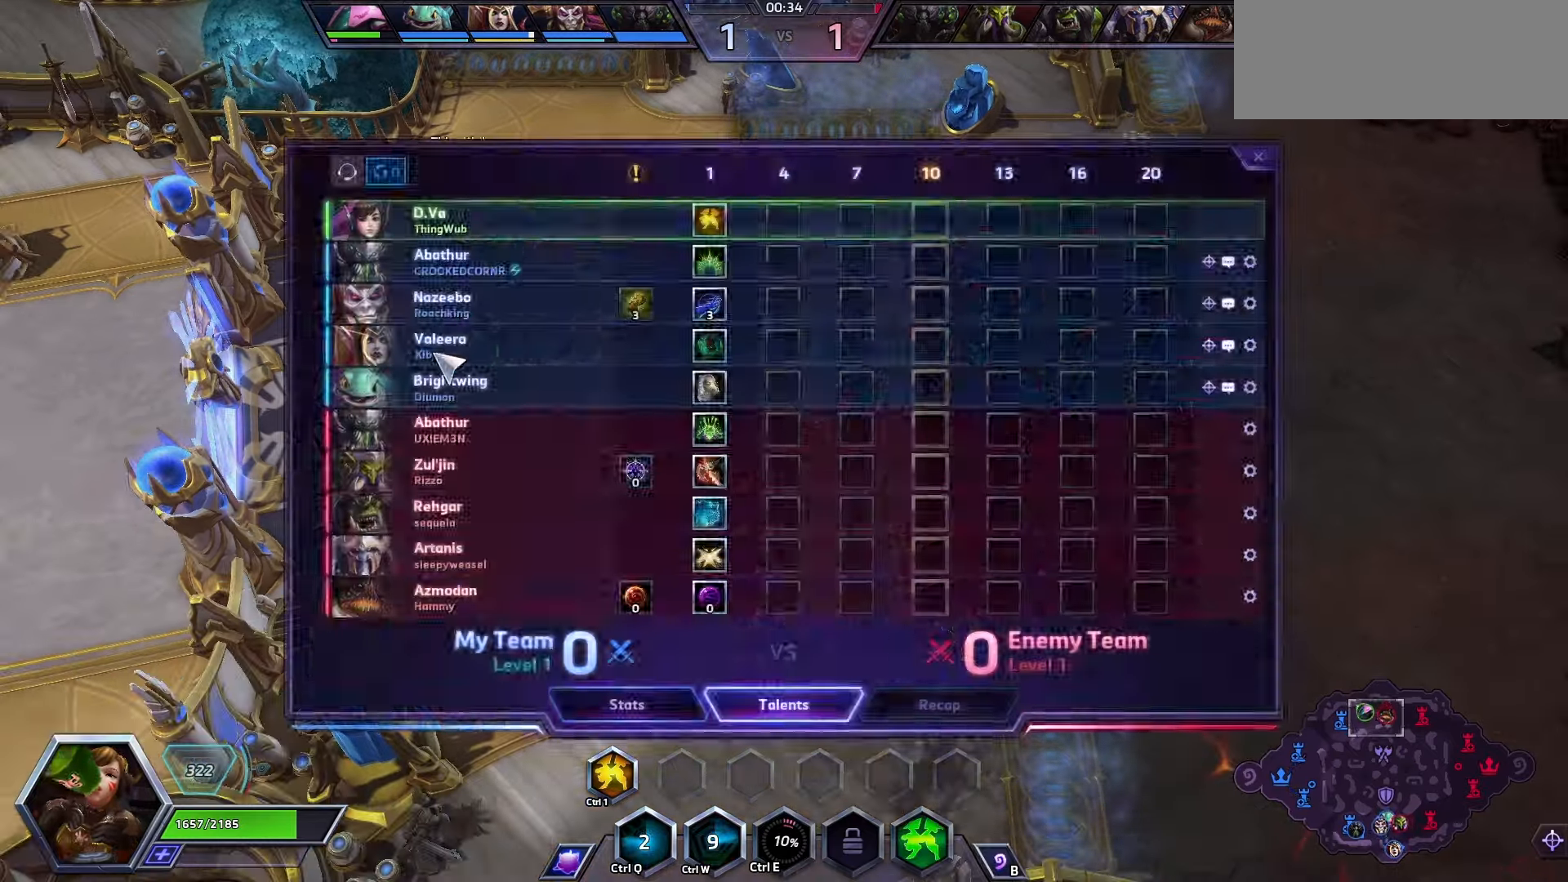
{"keys": [], "events": [[67, "tab", "down"], [167, "tab", "up"]]}
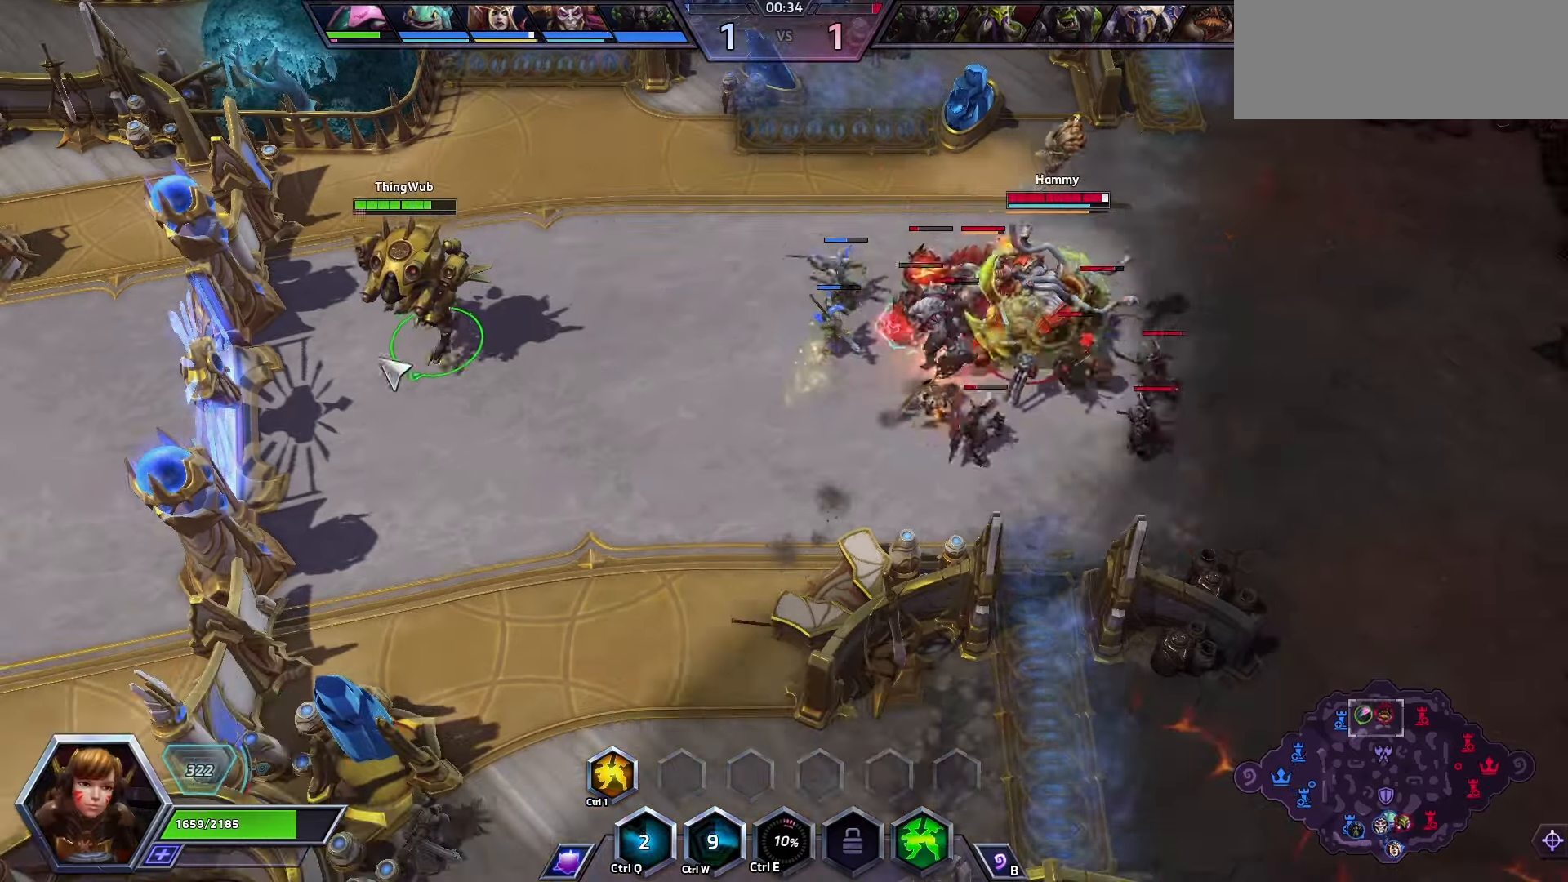
{"keys": [], "events": []}
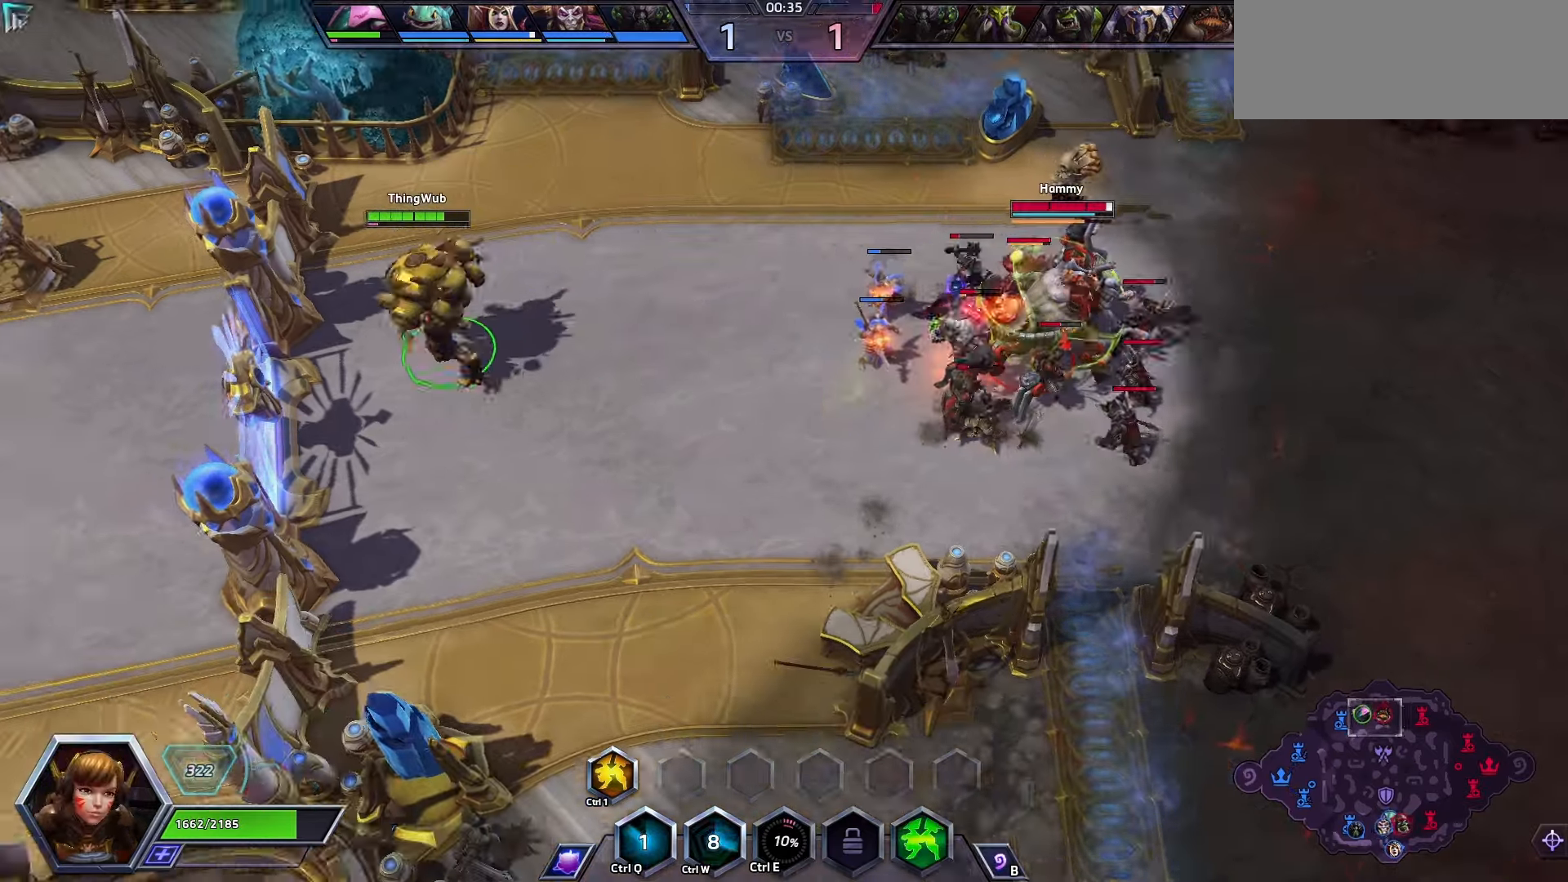
{"keys": [], "events": []}
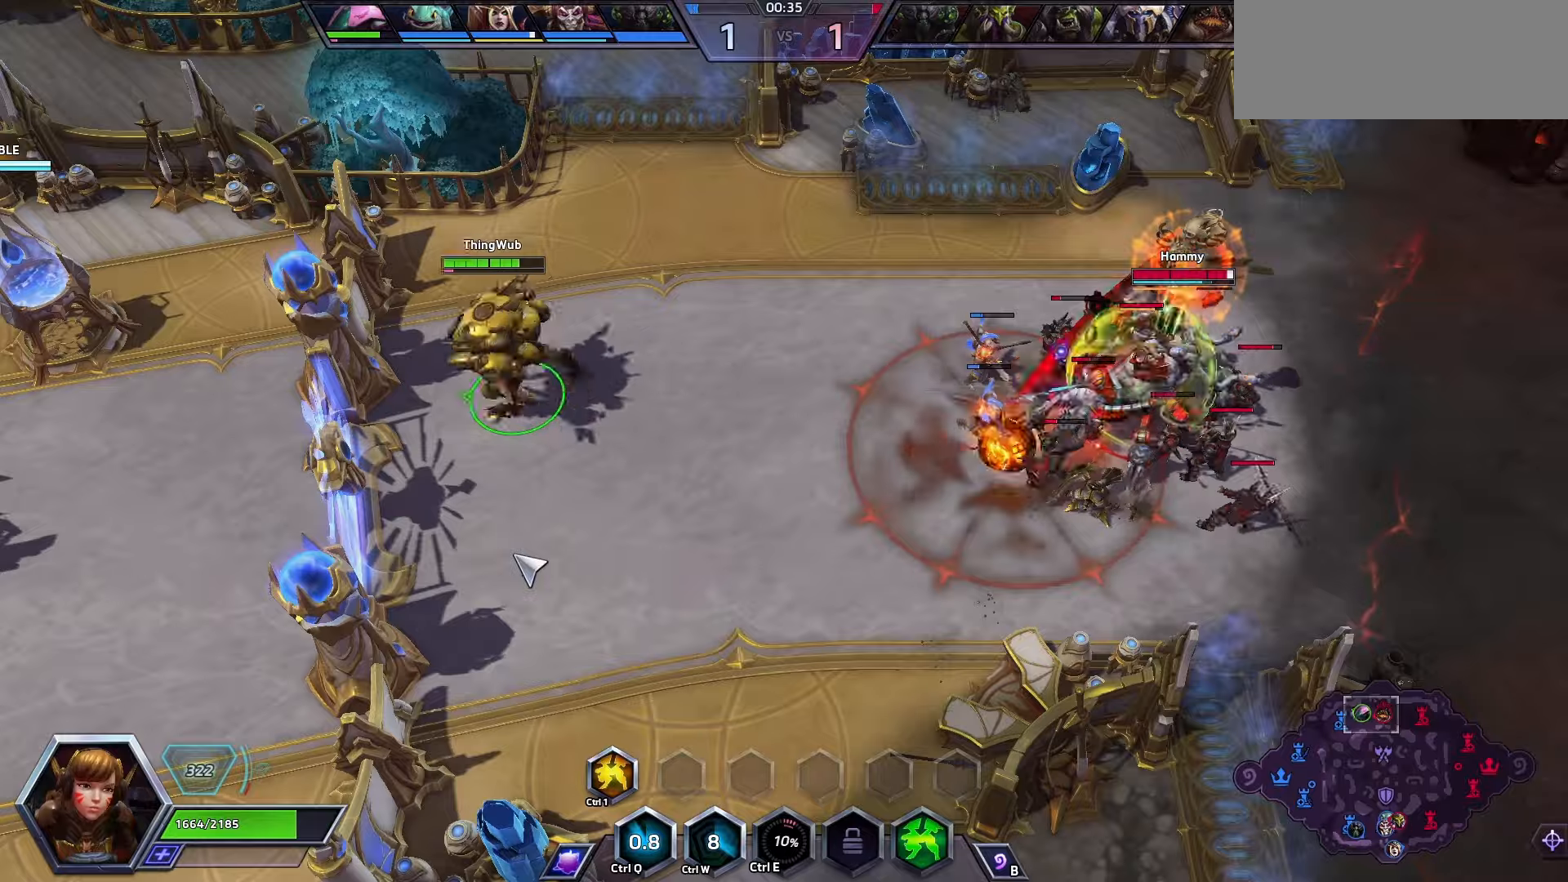
{"keys": ["tab"], "events": [[334, "tab", "down"], [367, "tab", "up"], [500, "tab", "down"]]}
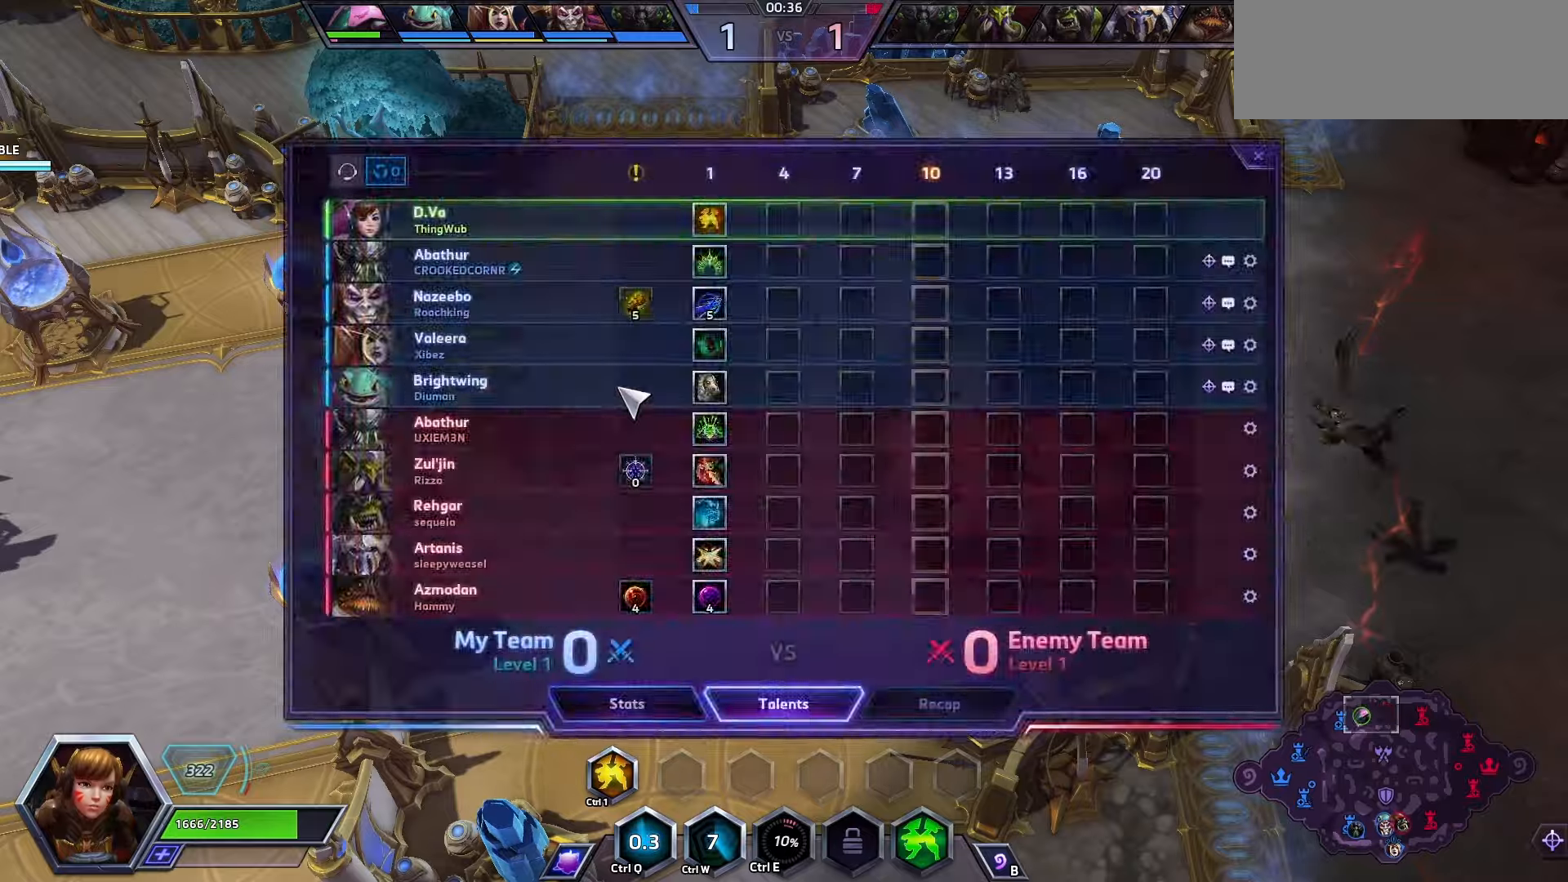
{"keys": [], "events": [[100, "tab", "up"]]}
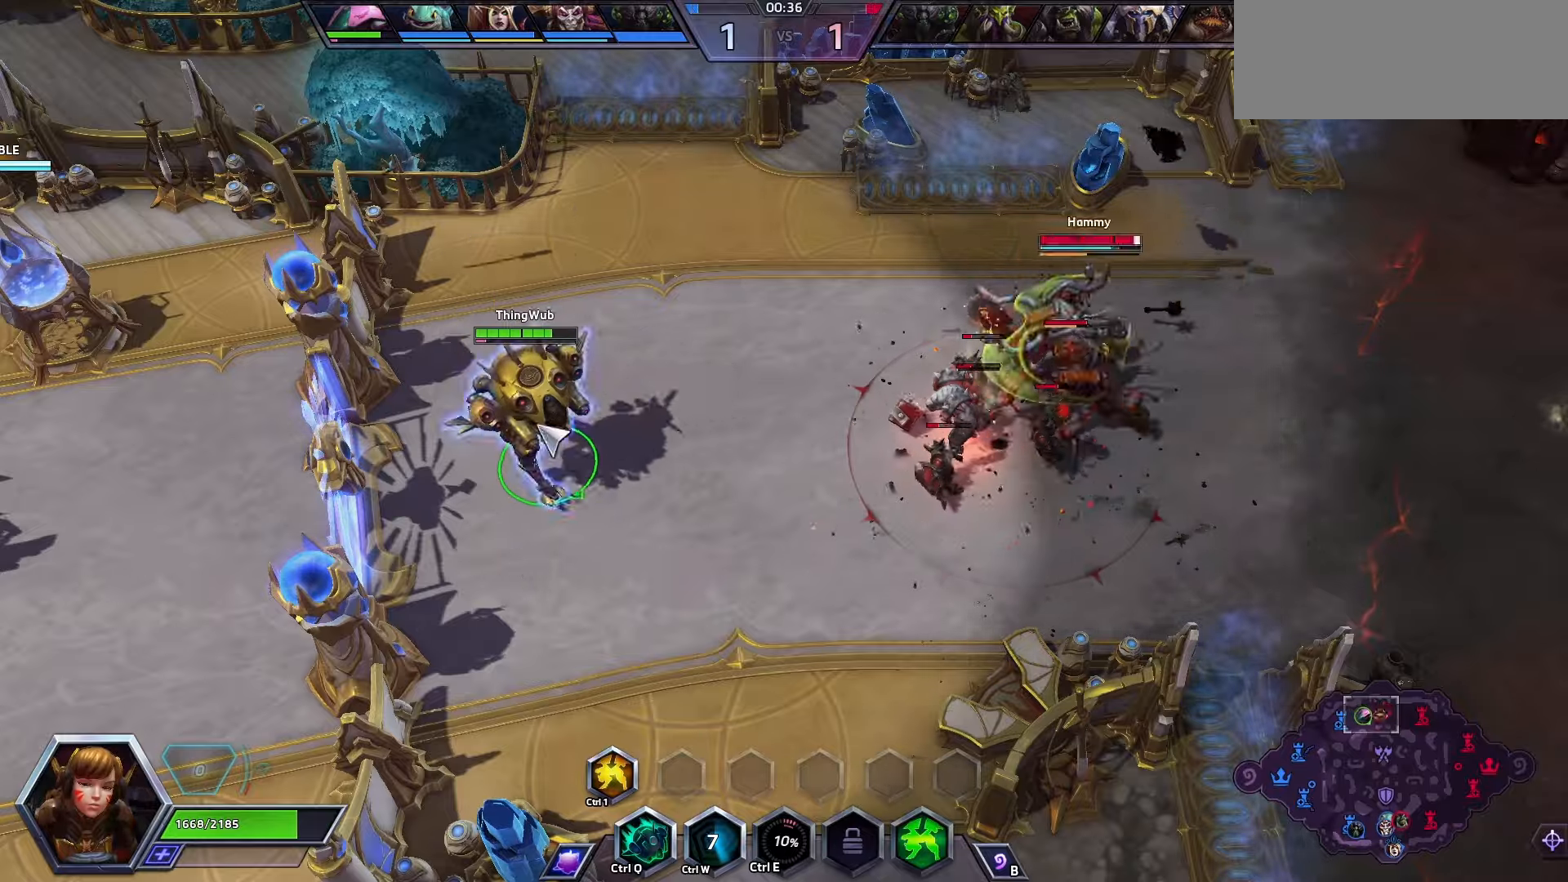
{"keys": [], "events": []}
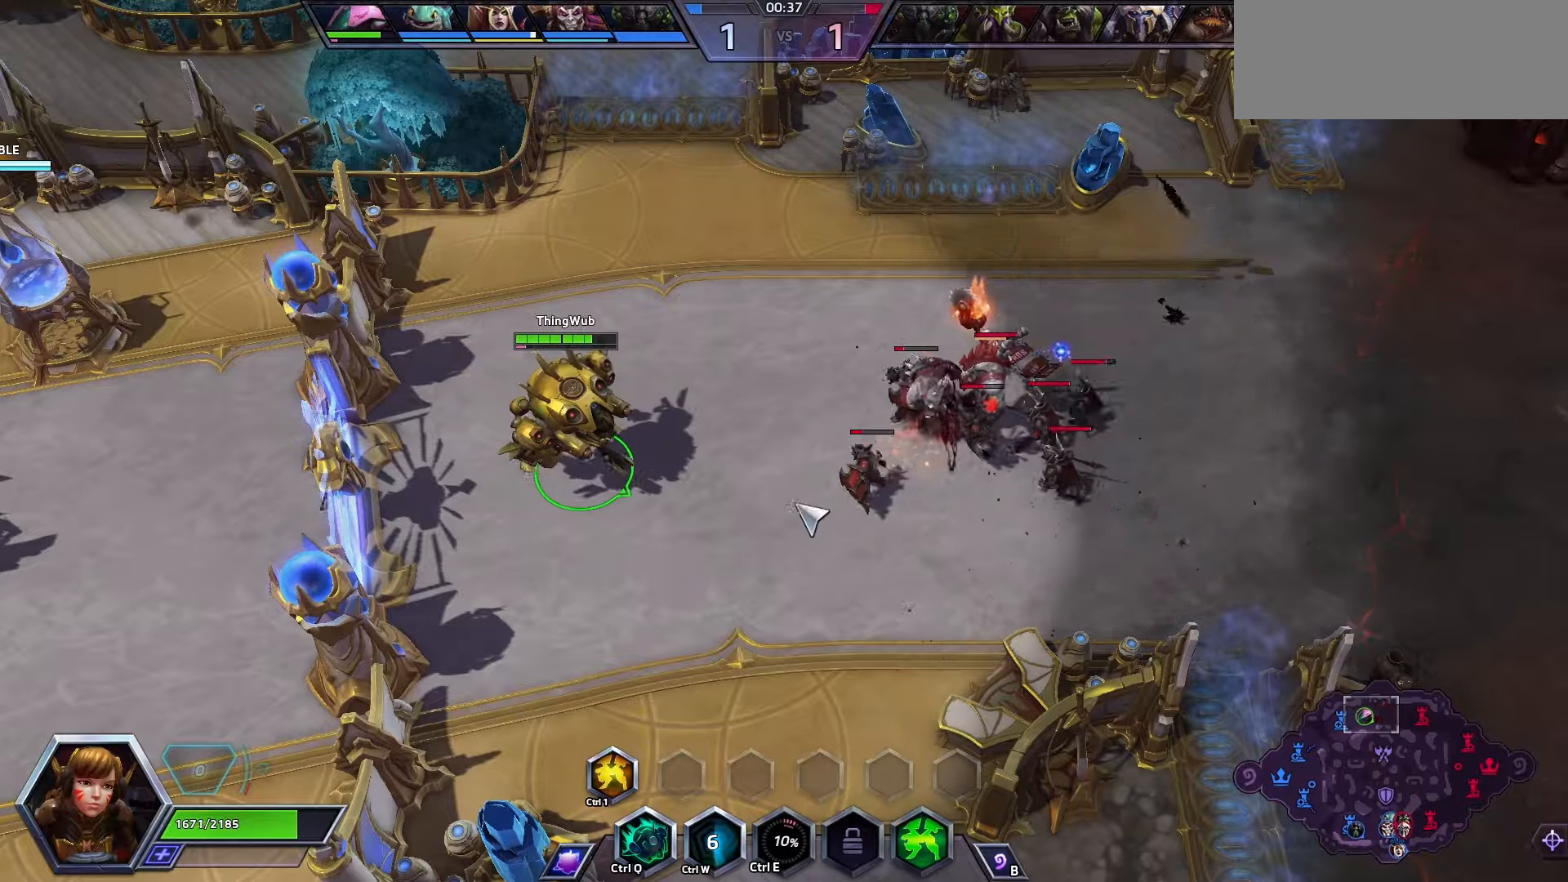
{"keys": [], "events": [[200, "a", "down"], [267, "a", "up"], [367, "space", "down"], [467, "space", "up"]]}